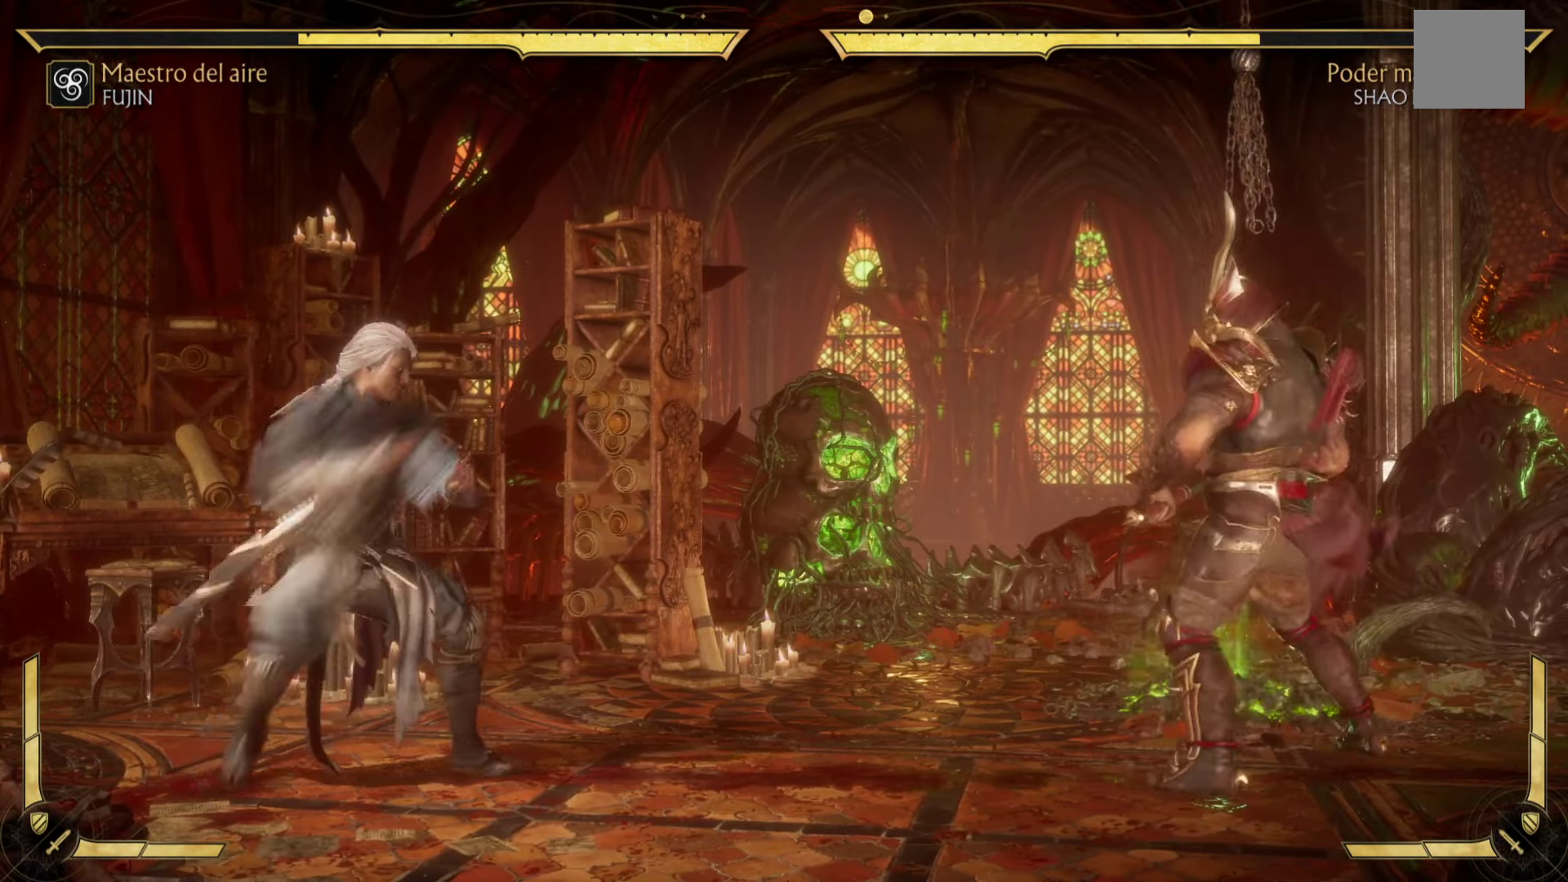
Gameplay with a controller (Xbox layout); each line is a JSON object with the inputs held at the frame after it. "events" lists button and stick changes between this image and that frame as [ms after this image, input, new state], when the widget could be followed in between. Not read: right_stick.
{"buttons": [], "left_stick": "down", "events": [[500, "left_stick", "down"]]}
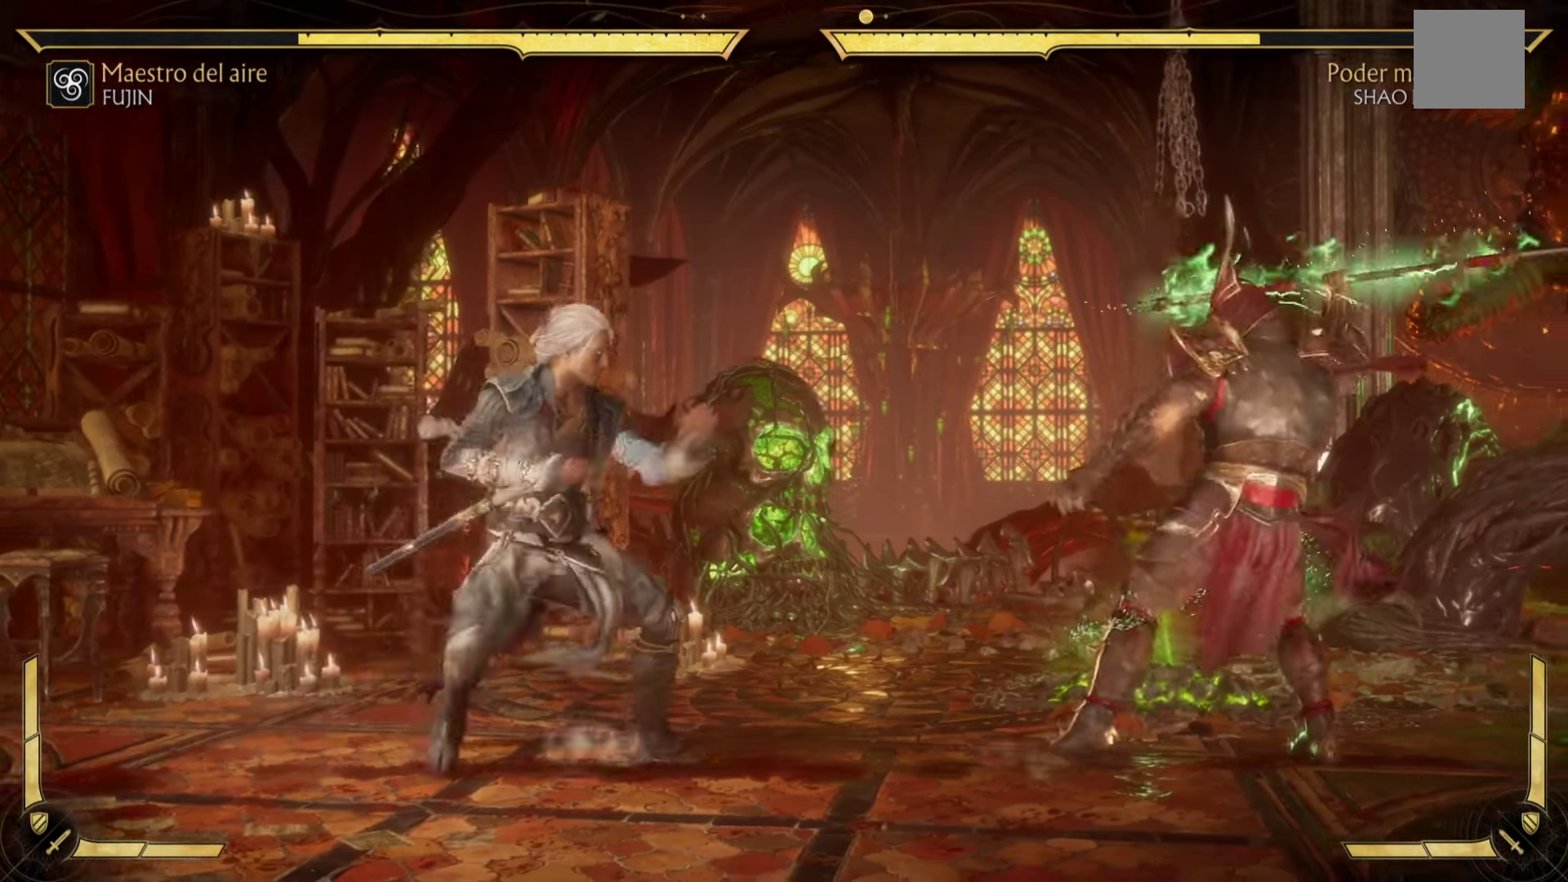
{"buttons": ["A", "X"], "left_stick": "right", "events": [[34, "X", "down"], [50, "left_stick", "left"], [100, "A", "down"], [150, "left_stick", "up"], [267, "A", "up"], [284, "Y", "down"], [300, "left_stick", "down"], [334, "B", "down"], [367, "left_stick", "left"], [400, "Y", "up"], [417, "A", "down"], [450, "B", "up"], [467, "left_stick", "right"]]}
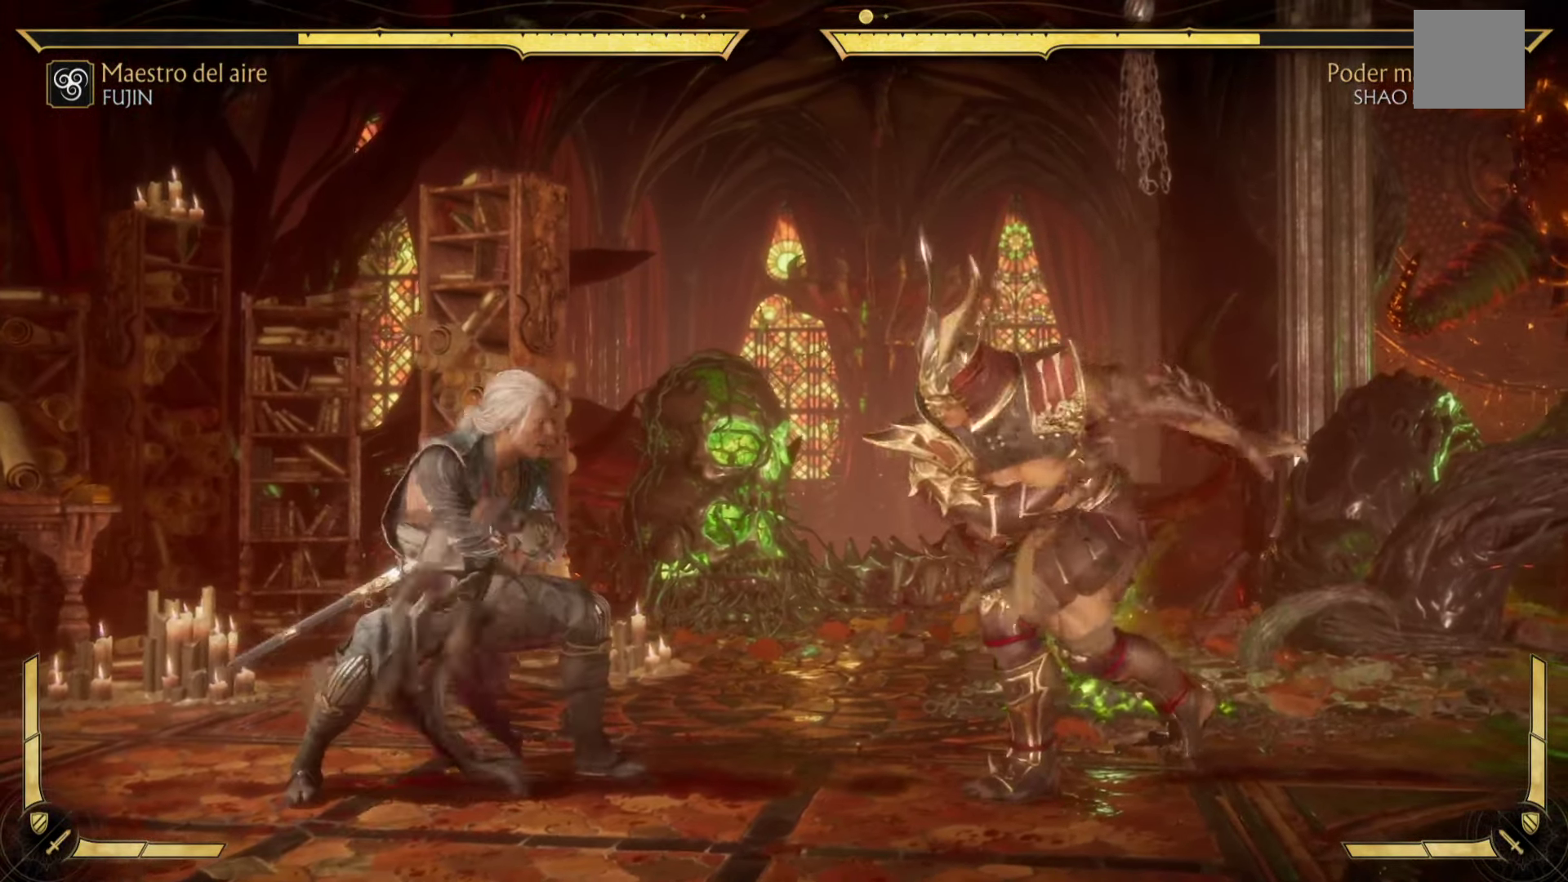
{"buttons": ["A", "X", "R2"], "left_stick": "right", "events": [[17, "left_stick", "down-right"], [50, "A", "up"], [67, "Y", "down"], [117, "B", "down"], [117, "X", "up"], [150, "Y", "up"], [217, "A", "down"], [217, "B", "up"], [217, "left_stick", "up-right"], [250, "X", "down"], [284, "R2", "down"], [334, "Y", "down"], [334, "left_stick", "right"], [434, "Y", "up"]]}
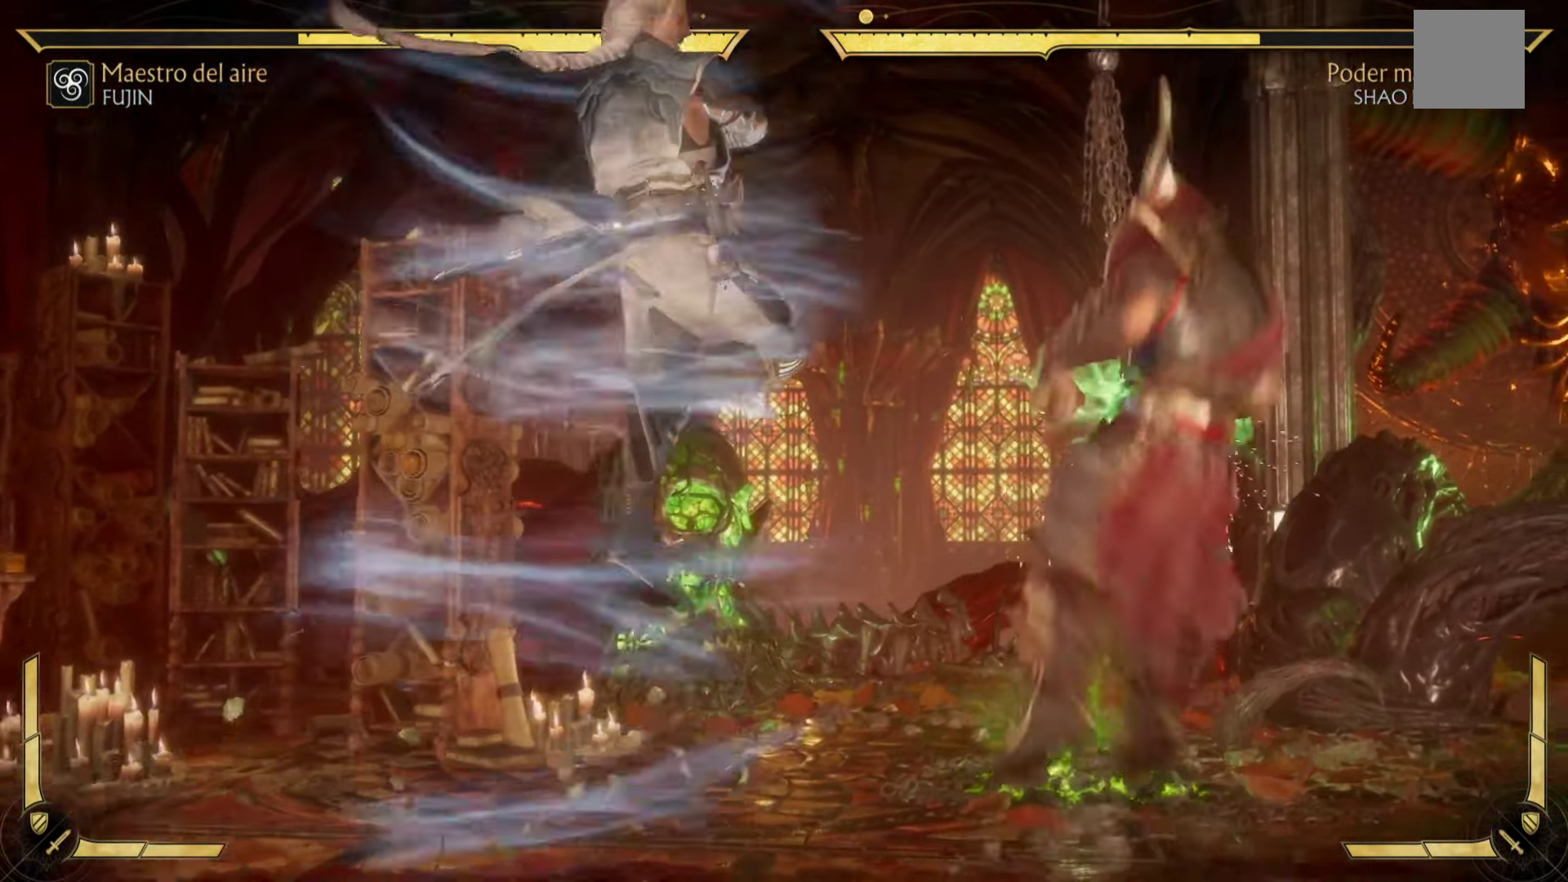
{"buttons": ["A", "X", "R2", "L3"], "left_stick": "right", "events": [[217, "X", "up"], [234, "A", "up"], [250, "R2", "up"], [267, "L3", "down"], [284, "A", "down"], [284, "R2", "down"], [317, "X", "down"], [400, "X", "up"], [434, "A", "up"], [467, "A", "down"], [500, "X", "down"]]}
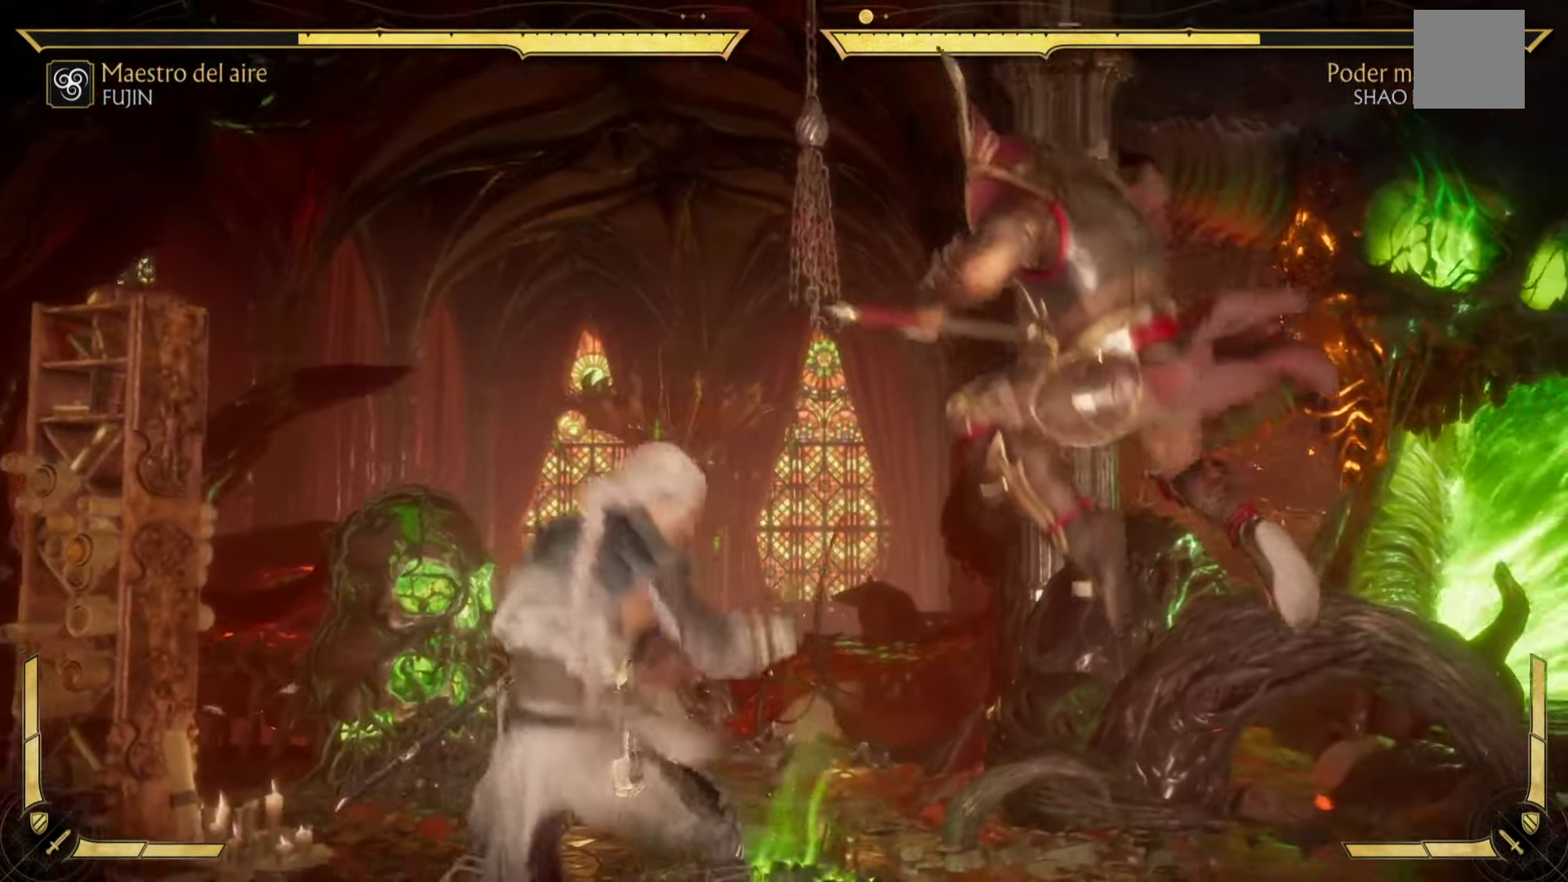
{"buttons": ["B"], "left_stick": "up", "events": [[67, "L3", "up"], [67, "left_stick", "up-right"], [134, "X", "up"], [150, "R2", "up"], [184, "left_stick", "right"], [234, "X", "down"], [300, "R2", "down"], [367, "left_stick", "left"], [384, "A", "up"], [384, "R2", "up"], [400, "B", "down"], [434, "X", "up"], [484, "left_stick", "up"]]}
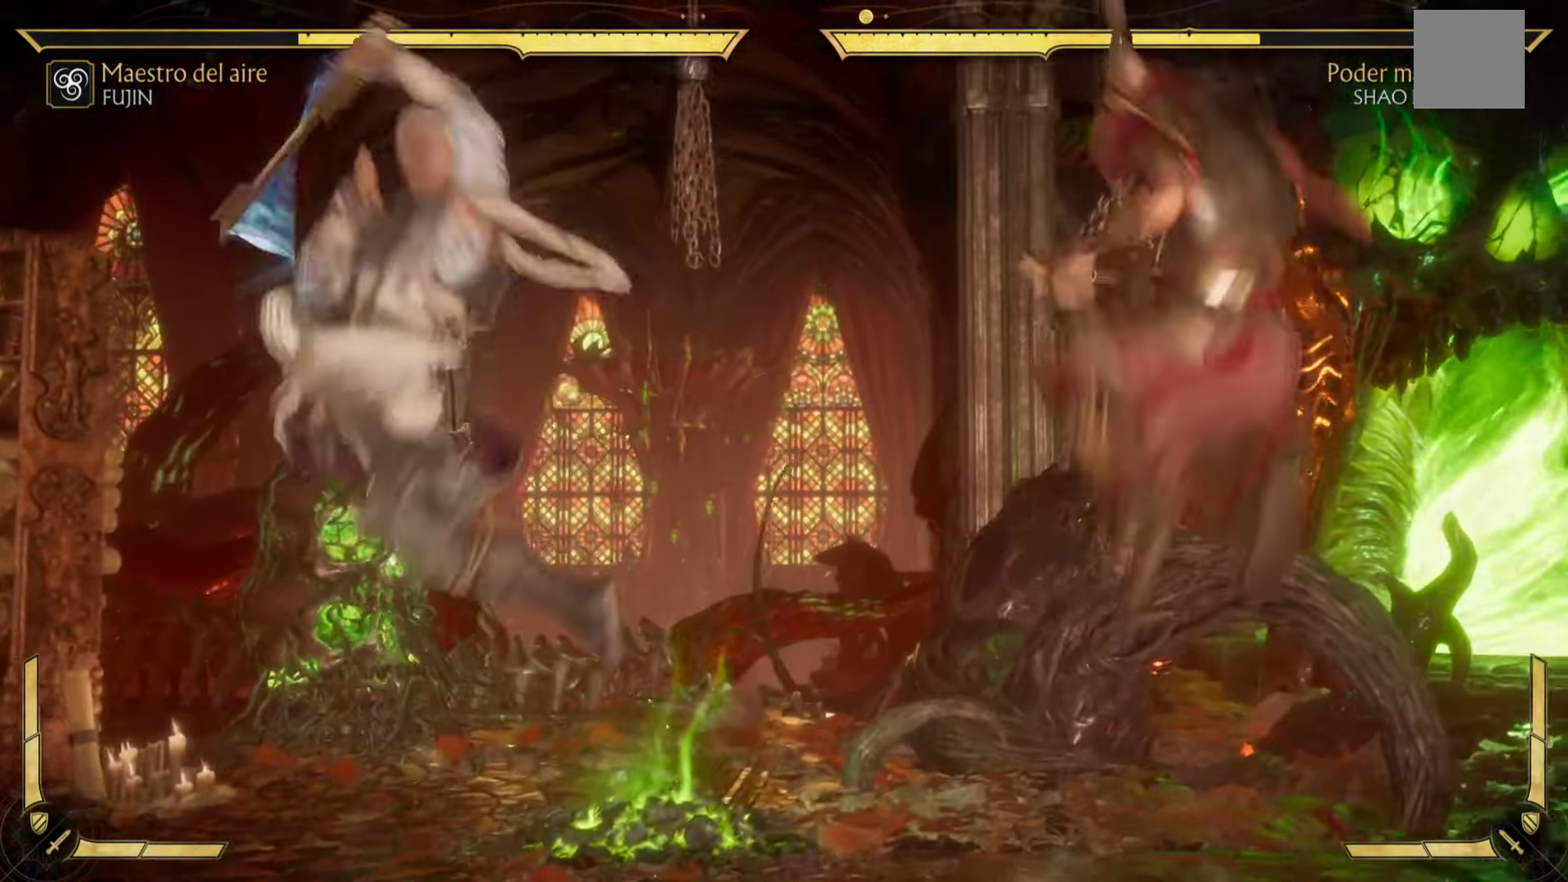
{"buttons": ["X", "Y"], "left_stick": "down", "events": [[17, "left_stick", "right"], [34, "B", "up"], [34, "X", "down"], [50, "R2", "down"], [117, "Y", "down"], [150, "X", "up"], [166, "R2", "up"], [183, "B", "down"], [183, "left_stick", "down-left"], [283, "Y", "up"], [300, "left_stick", "up-left"], [316, "A", "down"], [333, "B", "up"], [350, "left_stick", "up-right"], [400, "X", "down"], [483, "A", "up"], [483, "Y", "down"], [500, "left_stick", "down"]]}
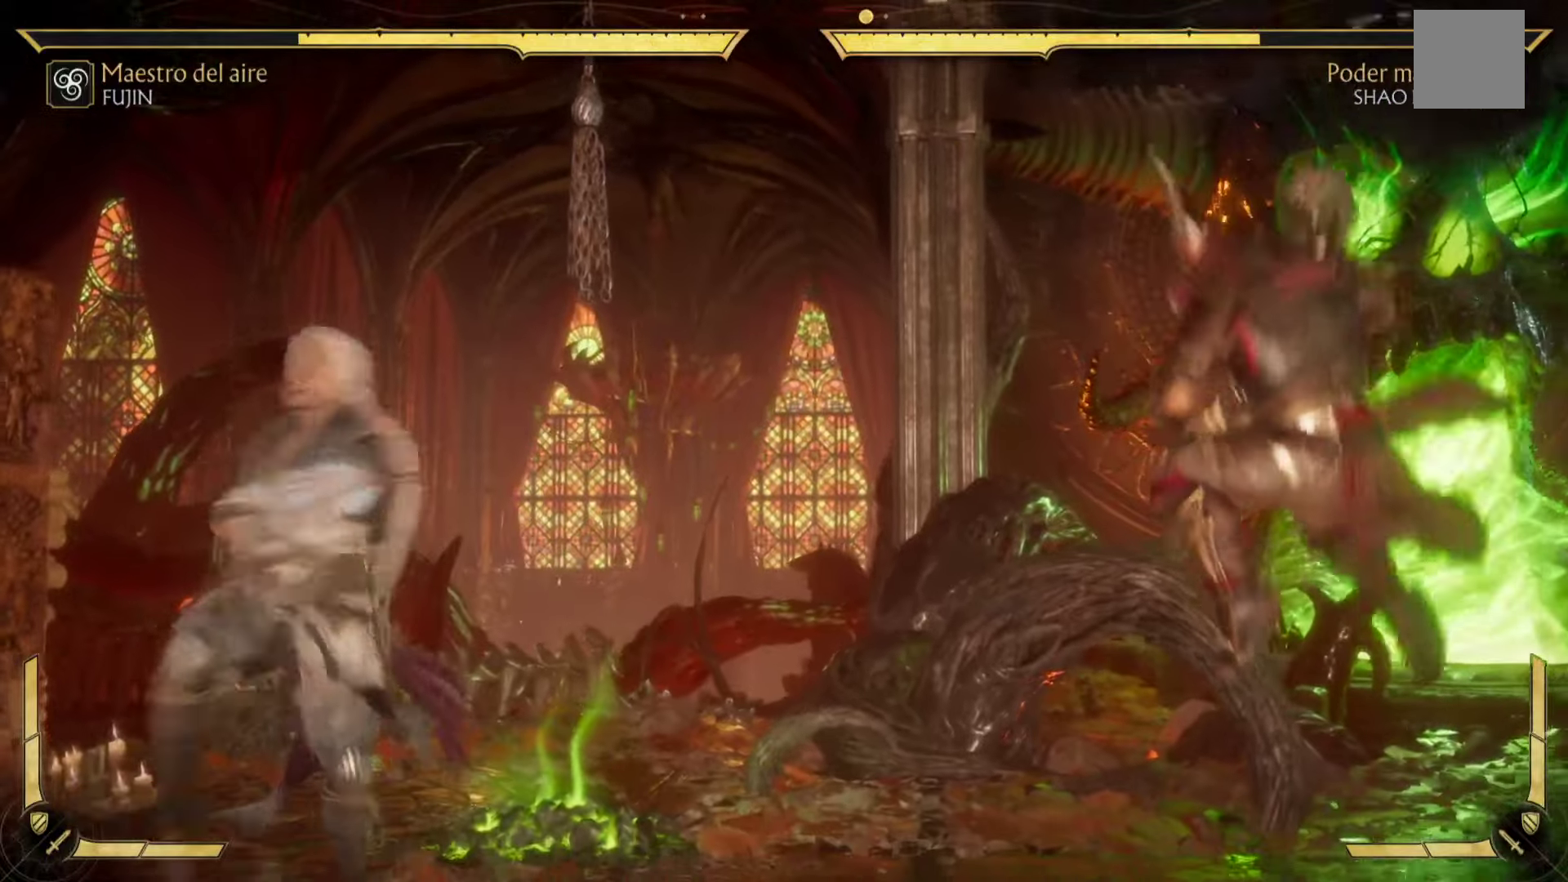
{"buttons": ["A"], "left_stick": "up-left", "events": [[33, "B", "down"], [33, "X", "up"], [66, "left_stick", "left"], [83, "Y", "up"], [133, "B", "up"], [150, "A", "down"], [166, "left_stick", "right"], [200, "X", "down"], [283, "A", "up"], [283, "Y", "down"], [316, "B", "down"], [316, "X", "up"], [350, "left_stick", "down"], [416, "left_stick", "up-left"], [450, "Y", "up"], [483, "A", "down"], [483, "B", "up"]]}
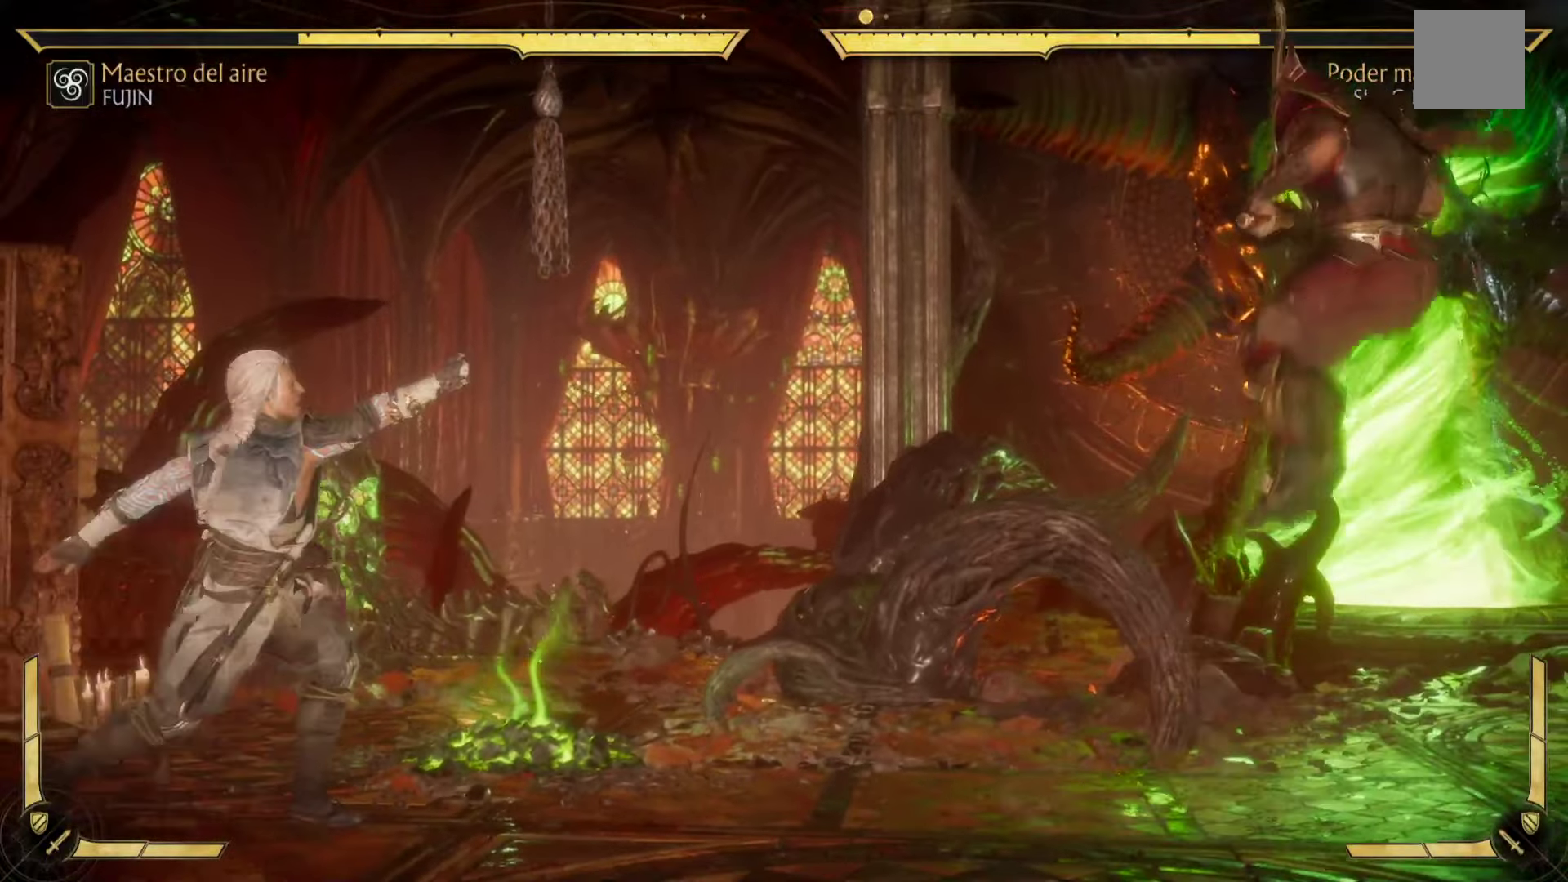
{"buttons": ["A", "R2"], "left_stick": "up", "events": [[33, "R2", "down"], [50, "left_stick", "up-right"], [83, "X", "down"], [150, "left_stick", "down-right"], [166, "Y", "down"], [183, "A", "up"], [183, "B", "down"], [200, "X", "up"], [216, "left_stick", "down-left"], [350, "A", "down"], [366, "left_stick", "up-left"], [416, "B", "up"], [416, "Y", "up"], [416, "left_stick", "up"]]}
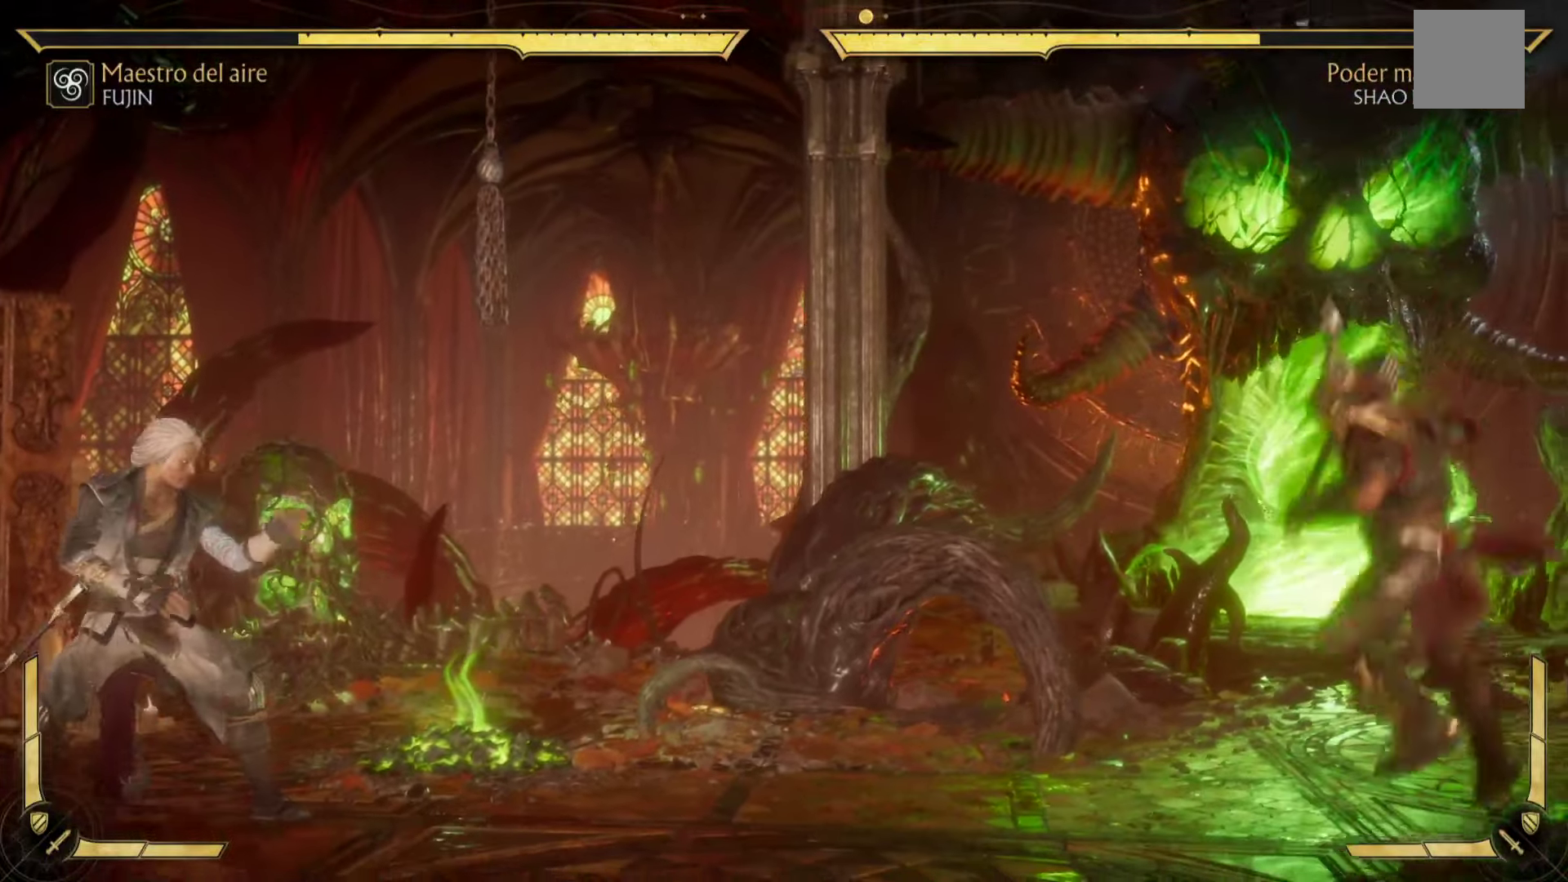
{"buttons": ["A", "X", "R2"], "left_stick": "down", "events": [[83, "left_stick", "down-right"], [200, "X", "down"], [266, "left_stick", "down"]]}
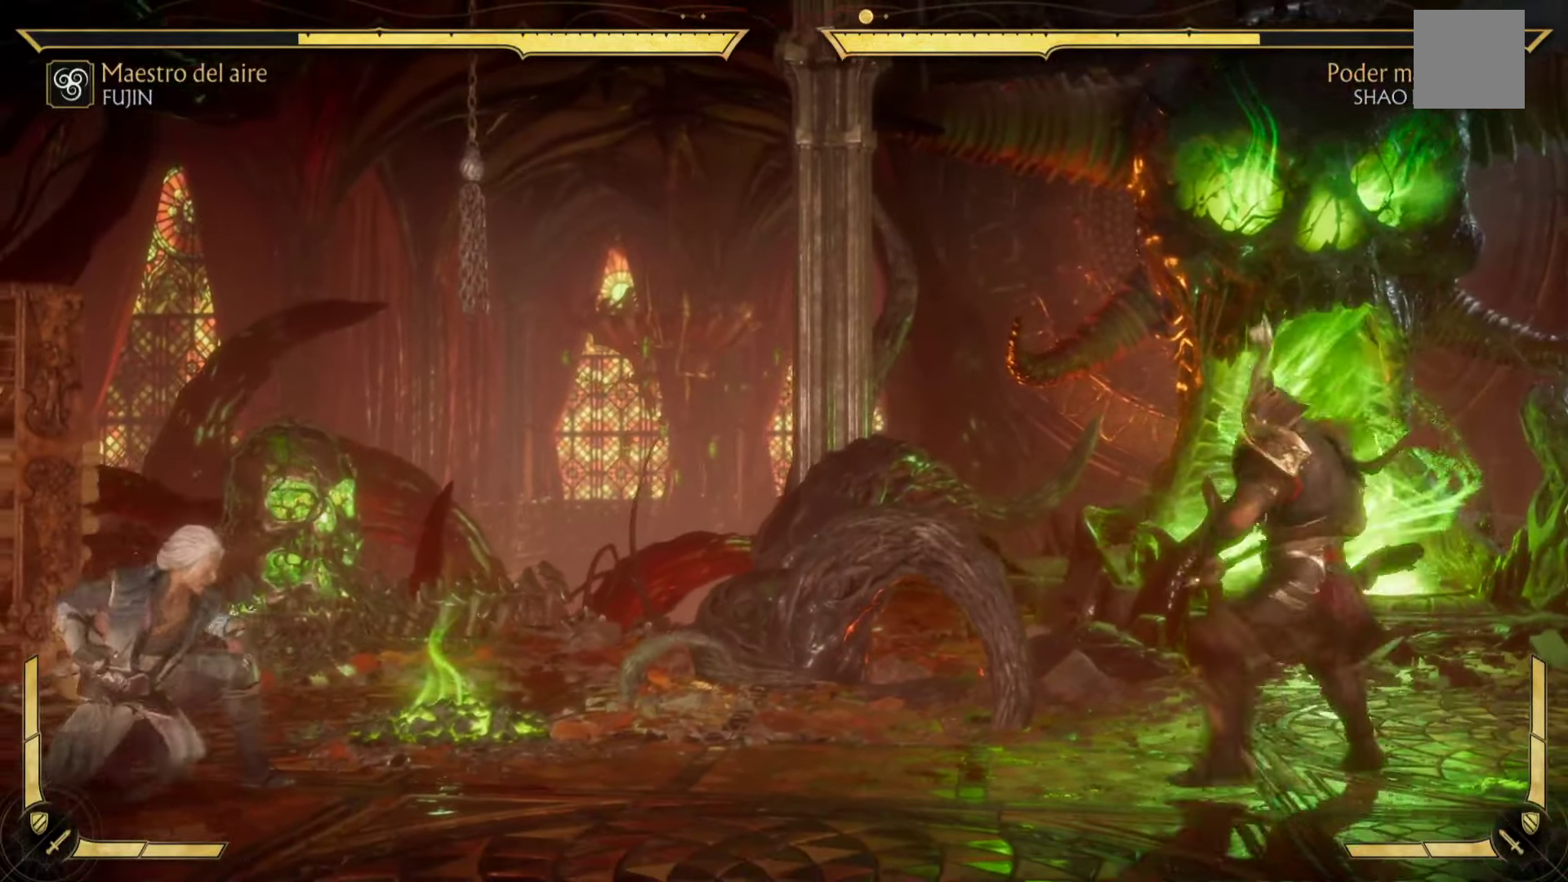
{"buttons": ["A", "R2"], "left_stick": "down", "events": [[16, "X", "up"]]}
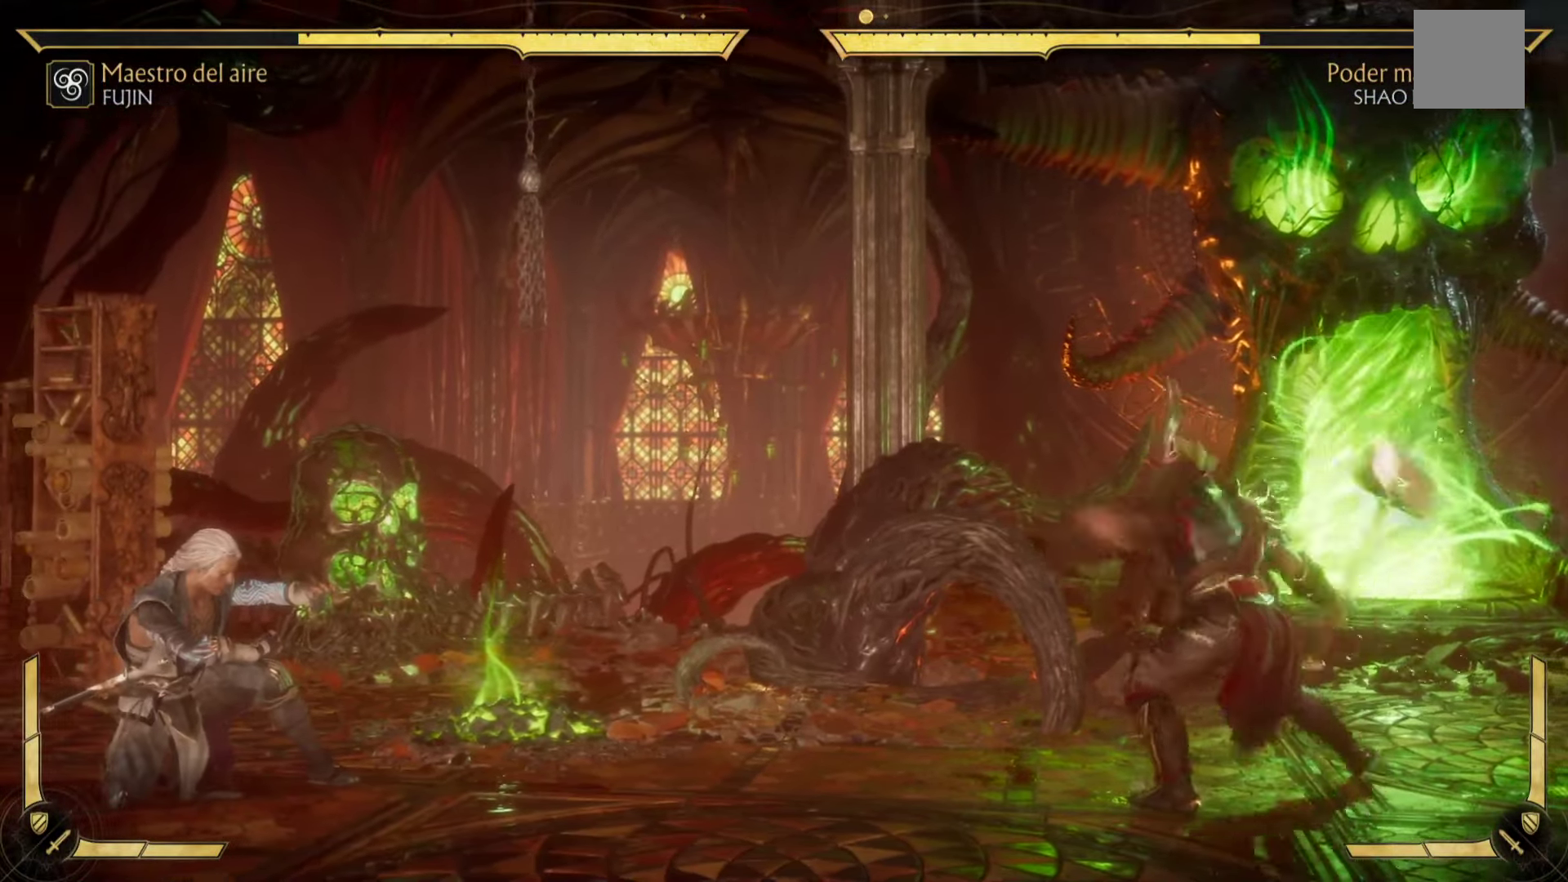
{"buttons": ["X"], "left_stick": "down", "events": [[183, "A", "up"], [250, "left_stick", "up-left"], [350, "X", "down"], [350, "left_stick", "right"], [483, "R2", "up"], [500, "left_stick", "down"]]}
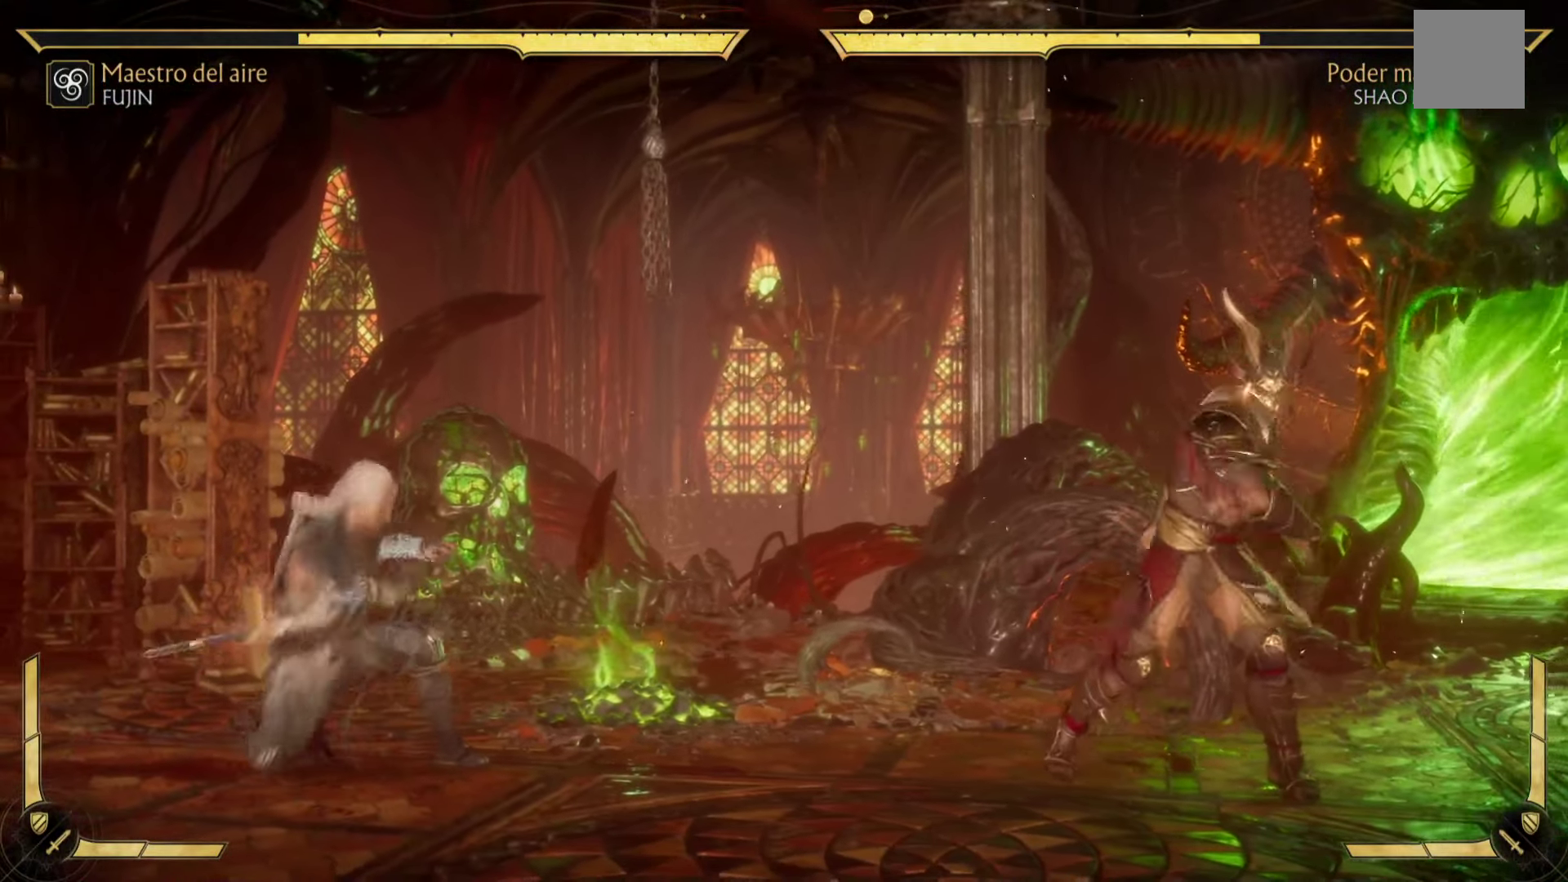
{"buttons": ["A", "B"], "left_stick": "up", "events": [[33, "X", "up"], [66, "left_stick", "left"], [150, "A", "down"], [150, "left_stick", "up-right"], [250, "A", "up"], [250, "Y", "down"], [266, "left_stick", "down-right"], [300, "B", "down"], [366, "left_stick", "down-left"], [433, "Y", "up"], [433, "left_stick", "up-left"], [466, "A", "down"], [483, "left_stick", "up"]]}
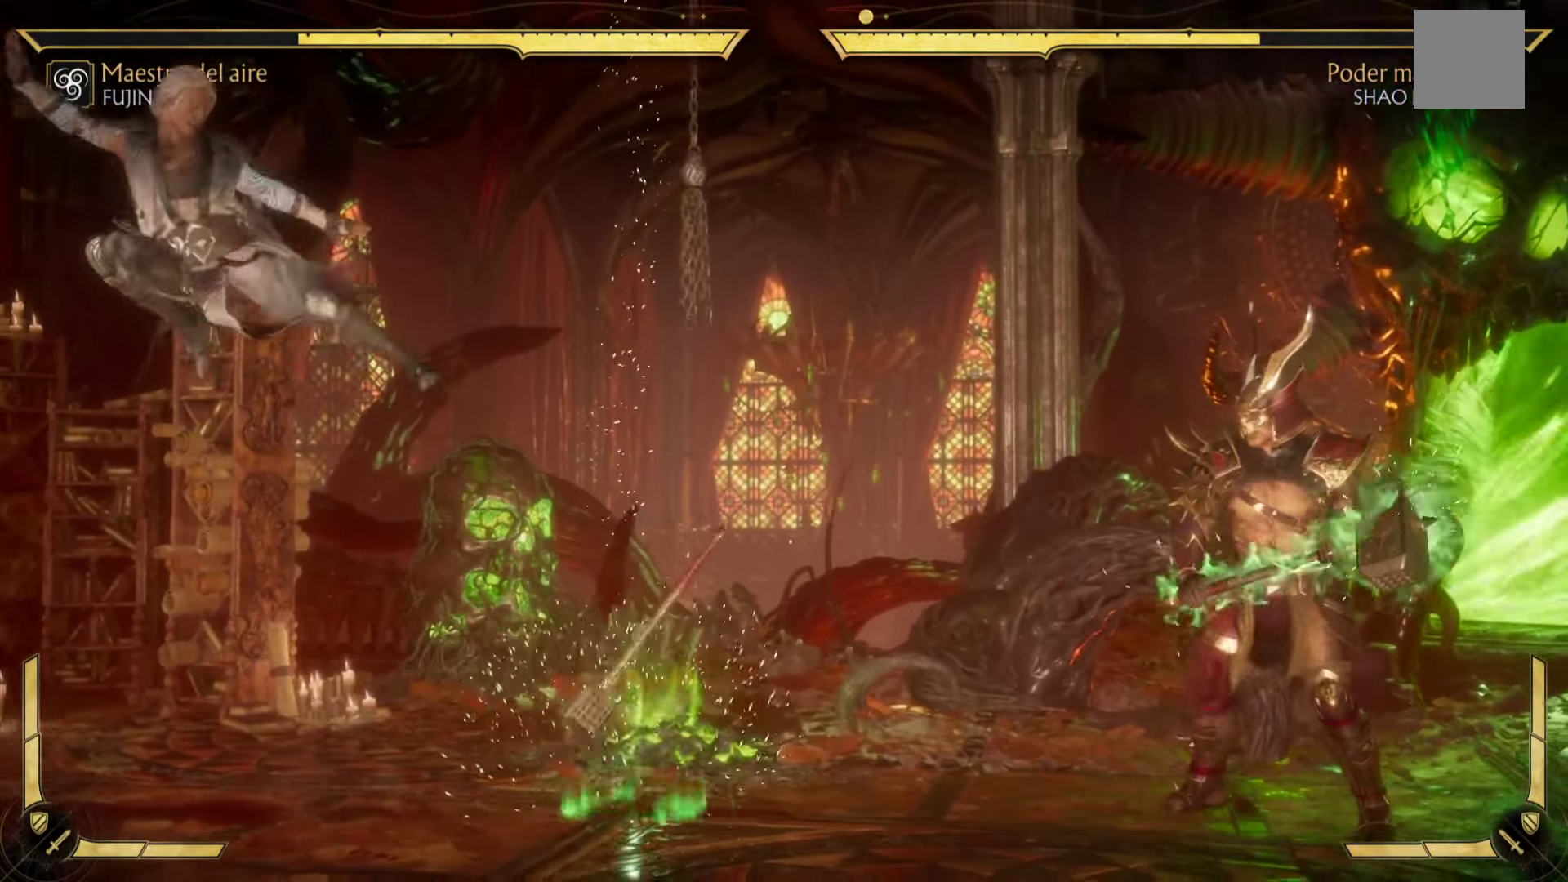
{"buttons": ["A", "X"], "left_stick": "up-right", "events": [[16, "B", "up"], [16, "left_stick", "up-right"], [50, "X", "down"], [83, "left_stick", "right"], [116, "R2", "down"], [150, "Y", "down"], [166, "A", "up"], [183, "B", "down"], [183, "X", "up"], [283, "left_stick", "left"], [350, "R2", "up"], [366, "Y", "up"], [383, "A", "down"], [383, "left_stick", "up-right"], [416, "B", "up"], [483, "X", "down"]]}
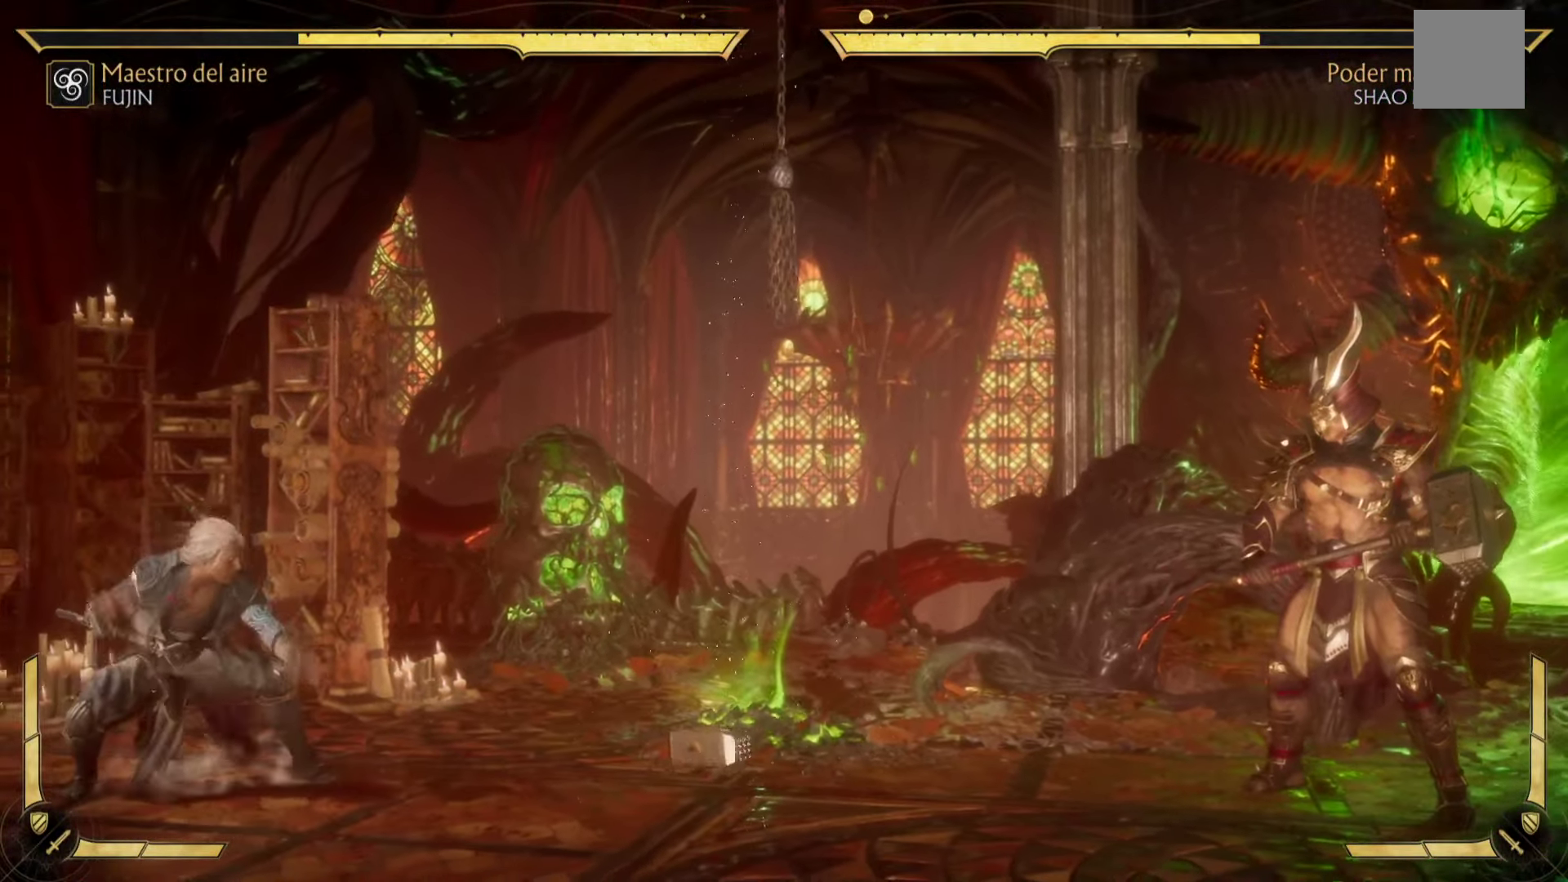
{"buttons": ["A", "X", "R2"], "left_stick": "down", "events": [[83, "Y", "down"], [83, "left_stick", "down-right"], [100, "A", "up"], [100, "B", "down"], [116, "R2", "down"], [116, "X", "up"], [150, "left_stick", "down-left"], [216, "R2", "up"], [250, "Y", "up"], [266, "left_stick", "up-left"], [300, "A", "down"], [300, "B", "up"], [366, "A", "up"], [366, "X", "down"], [383, "A", "down"], [383, "left_stick", "right"], [433, "R2", "down"], [466, "left_stick", "down"]]}
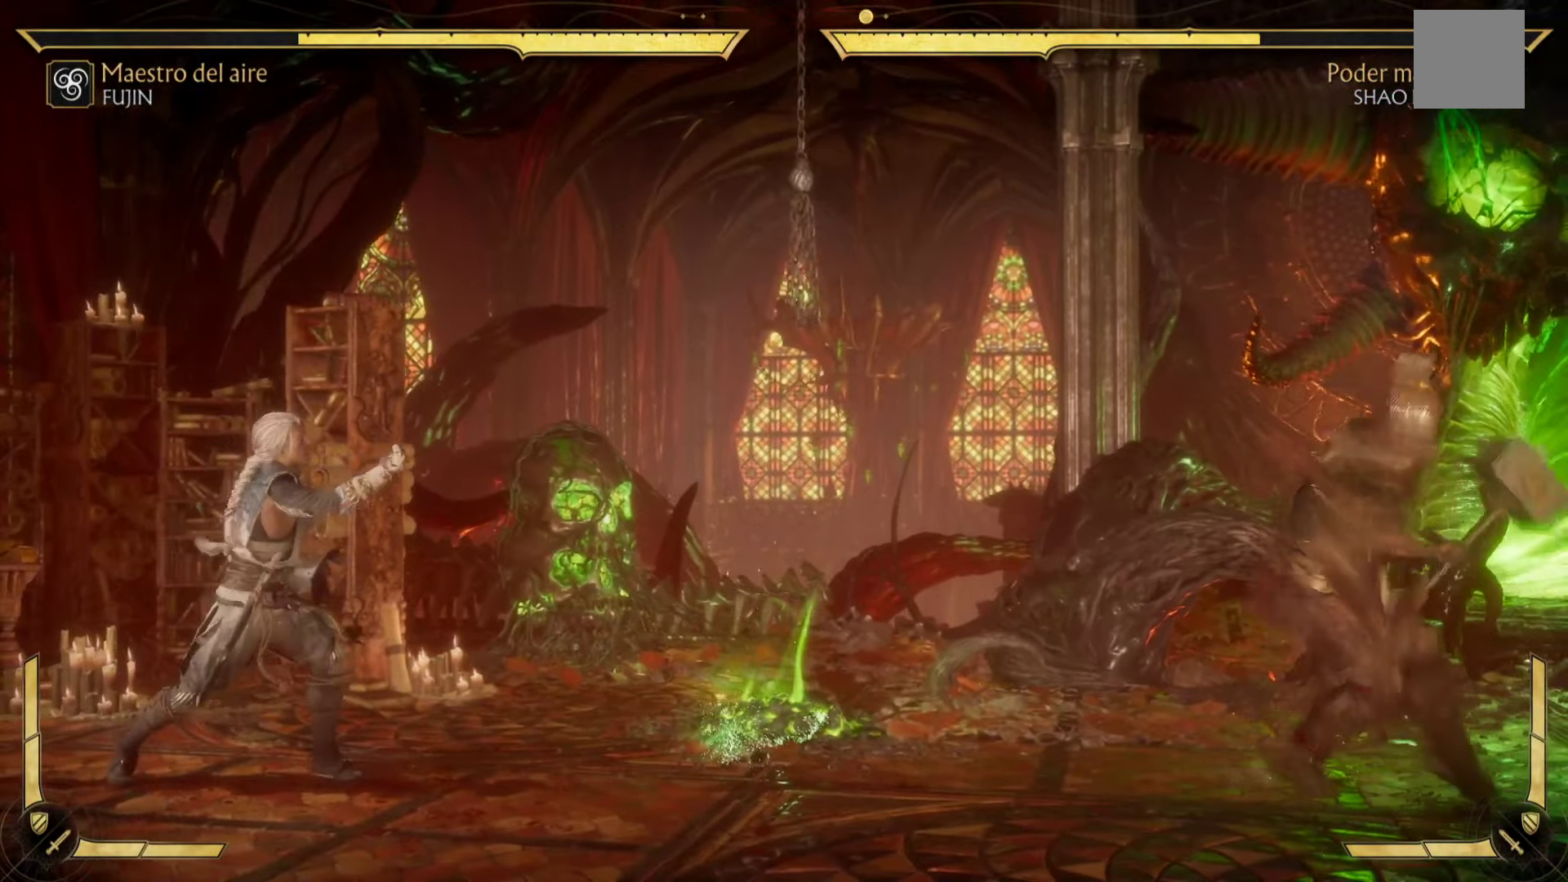
{"buttons": [], "left_stick": "up-right", "events": [[16, "A", "up"], [16, "B", "down"], [16, "Y", "down"], [50, "X", "up"], [50, "left_stick", "left"], [83, "R2", "up"], [116, "Y", "up"], [150, "B", "up"], [166, "A", "down"], [200, "left_stick", "right"], [250, "X", "down"], [300, "left_stick", "down"], [350, "X", "up"], [366, "A", "up"], [366, "B", "down"], [366, "Y", "down"], [383, "left_stick", "left"], [400, "Y", "up"], [433, "B", "up"], [483, "left_stick", "up-right"]]}
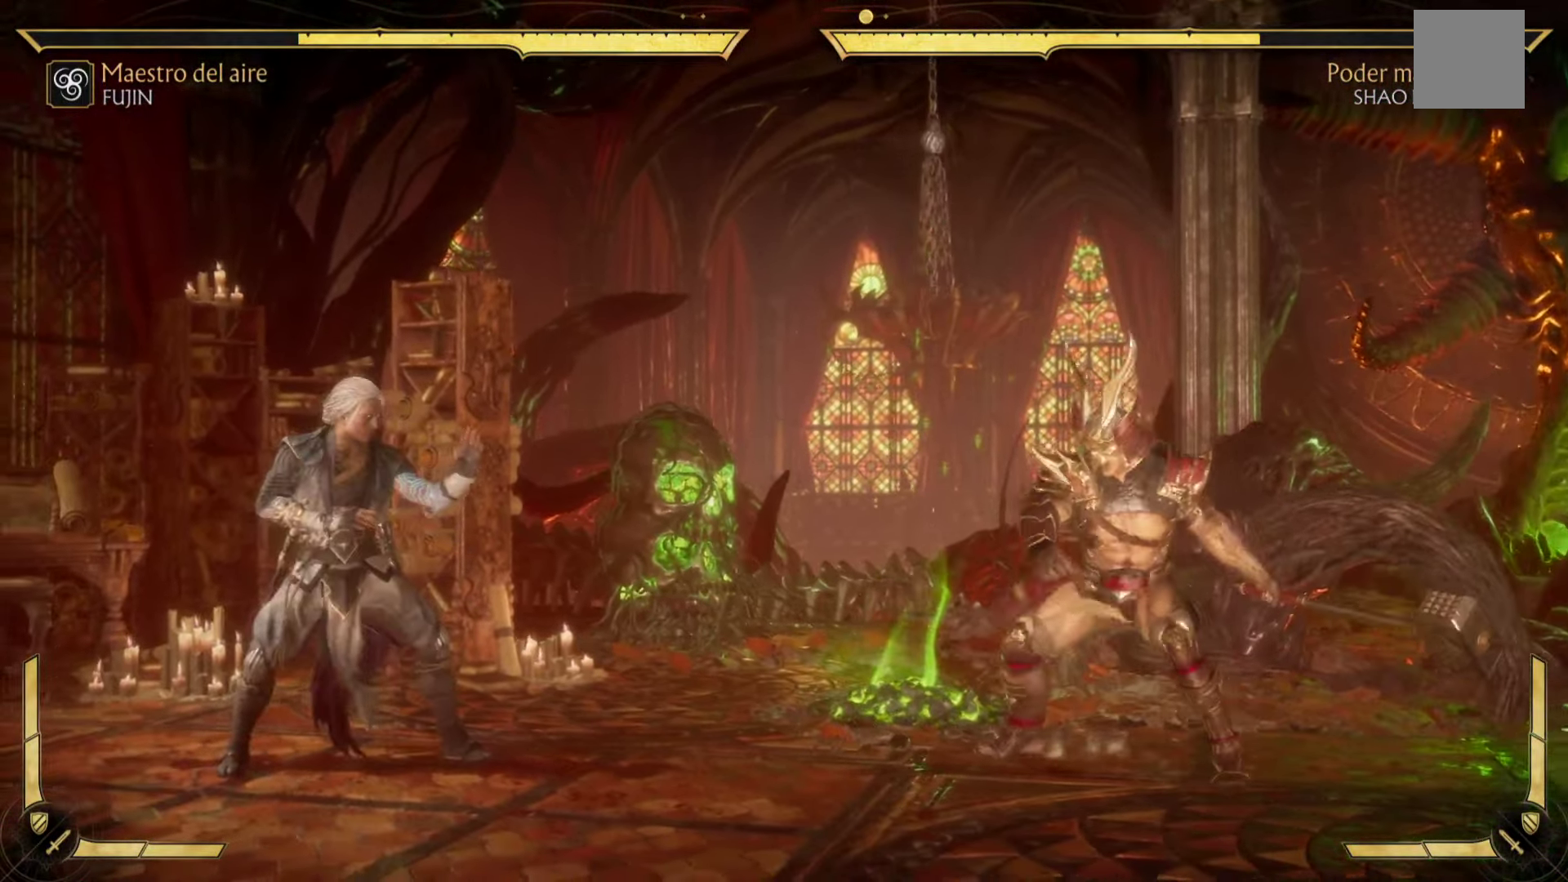
{"buttons": ["B"], "left_stick": "center", "events": [[16, "left_stick", "right"], [33, "X", "down"], [100, "X", "up"], [100, "Y", "down"], [100, "left_stick", "down-left"], [116, "B", "down"], [166, "Y", "up"], [183, "left_stick", "up-left"], [217, "B", "up"], [250, "L3", "down"], [250, "left_stick", "up-right"], [283, "A", "down"], [283, "X", "down"], [300, "L3", "up"], [300, "left_stick", "down-right"], [350, "R2", "down"], [350, "Y", "down"], [367, "A", "up"], [367, "X", "up"], [383, "B", "down"], [383, "left_stick", "left"], [483, "R2", "up"], [483, "Y", "up"], [500, "left_stick", "center"]]}
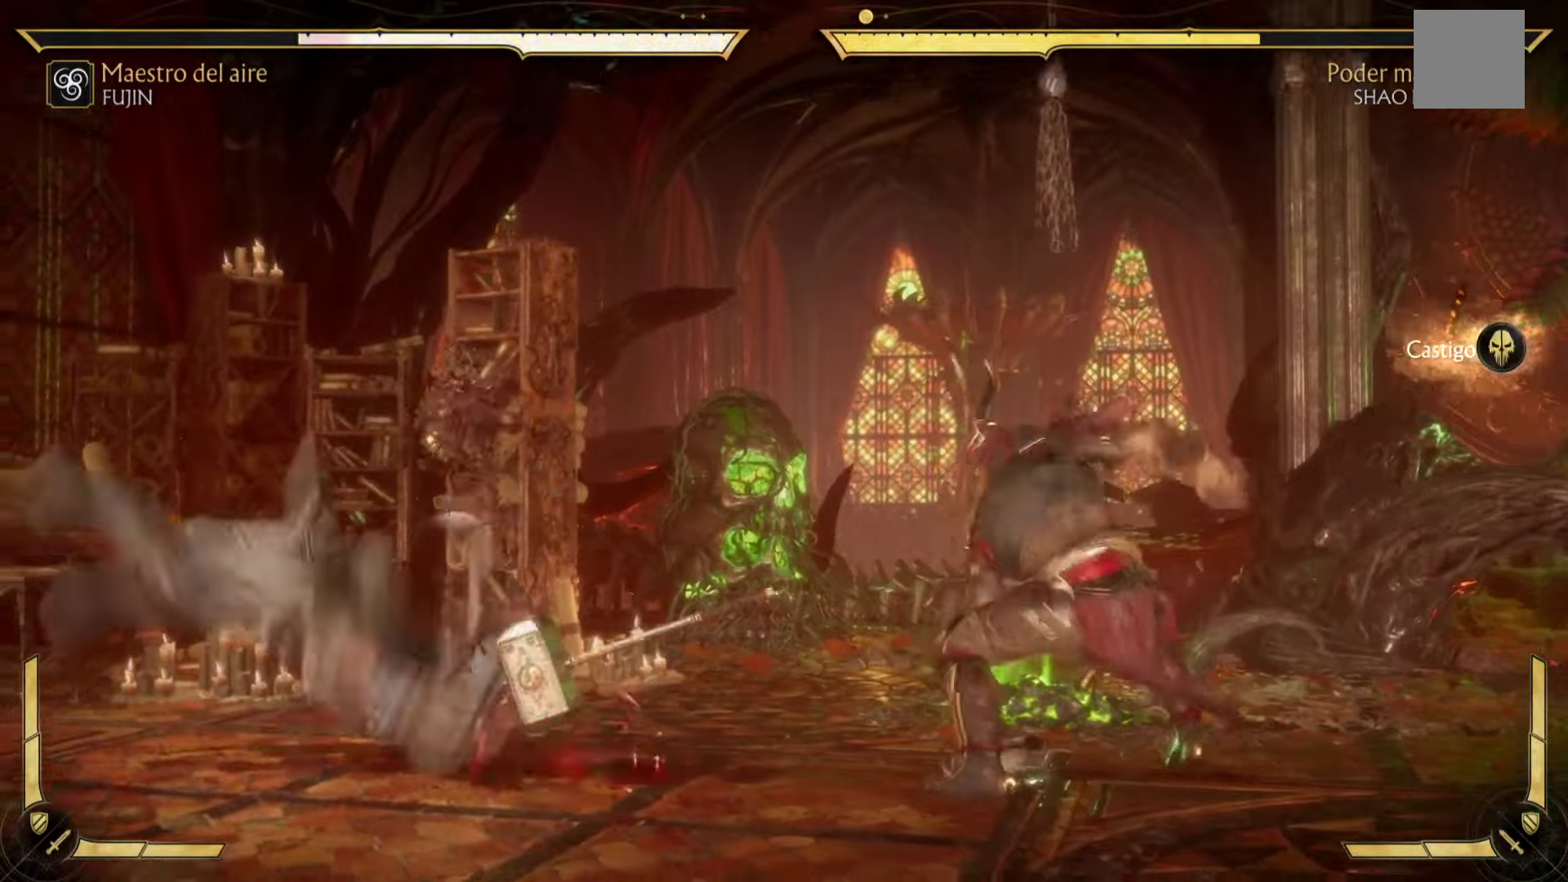
{"buttons": ["B", "Y"], "left_stick": "down-left", "events": [[17, "left_stick", "down-right"], [33, "B", "up"], [100, "Y", "down"], [167, "Y", "up"], [217, "left_stick", "up"], [300, "left_stick", "right"], [350, "A", "down"], [417, "A", "up"], [433, "B", "down"], [433, "Y", "down"], [450, "left_stick", "down-left"]]}
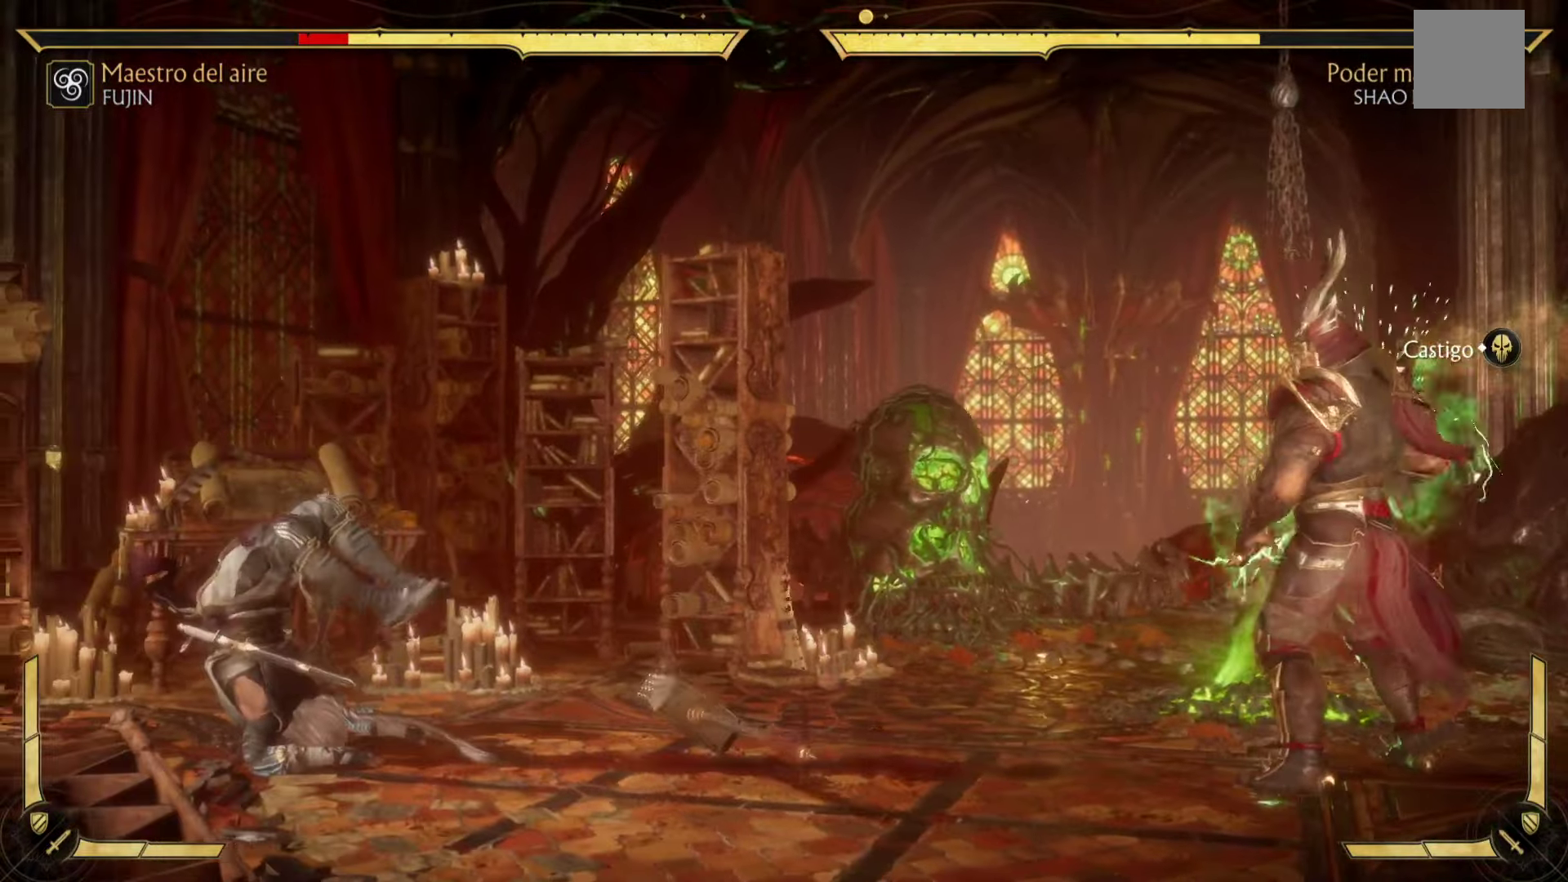
{"buttons": [], "left_stick": "up-right", "events": [[17, "left_stick", "left"], [67, "Y", "up"], [133, "left_stick", "right"], [150, "B", "up"], [233, "Y", "down"], [250, "left_stick", "down-left"], [367, "left_stick", "up-left"], [383, "Y", "up"], [417, "left_stick", "up-right"]]}
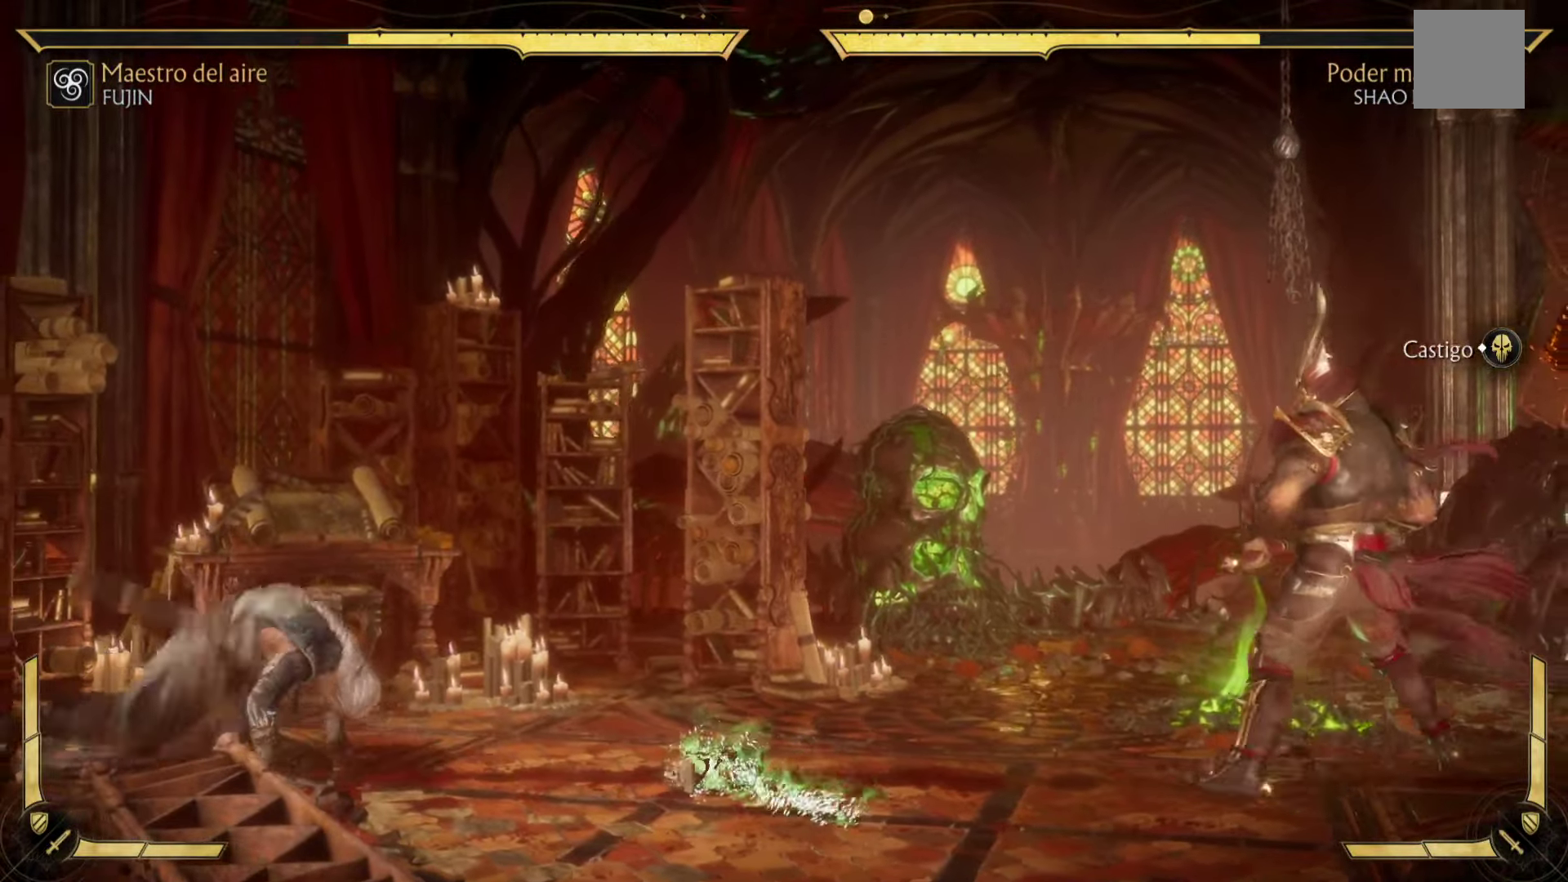
{"buttons": ["A", "DPAD_RIGHT"], "left_stick": "center", "events": [[33, "A", "down"], [33, "X", "down"], [100, "B", "down"], [100, "Y", "down"], [100, "left_stick", "down-left"], [117, "A", "up"], [133, "X", "up"], [233, "left_stick", "center"], [350, "Y", "up"], [433, "B", "up"], [450, "DPAD_DOWN", "down"], [483, "DPAD_DOWN", "up"], [483, "DPAD_RIGHT", "down"], [500, "A", "down"]]}
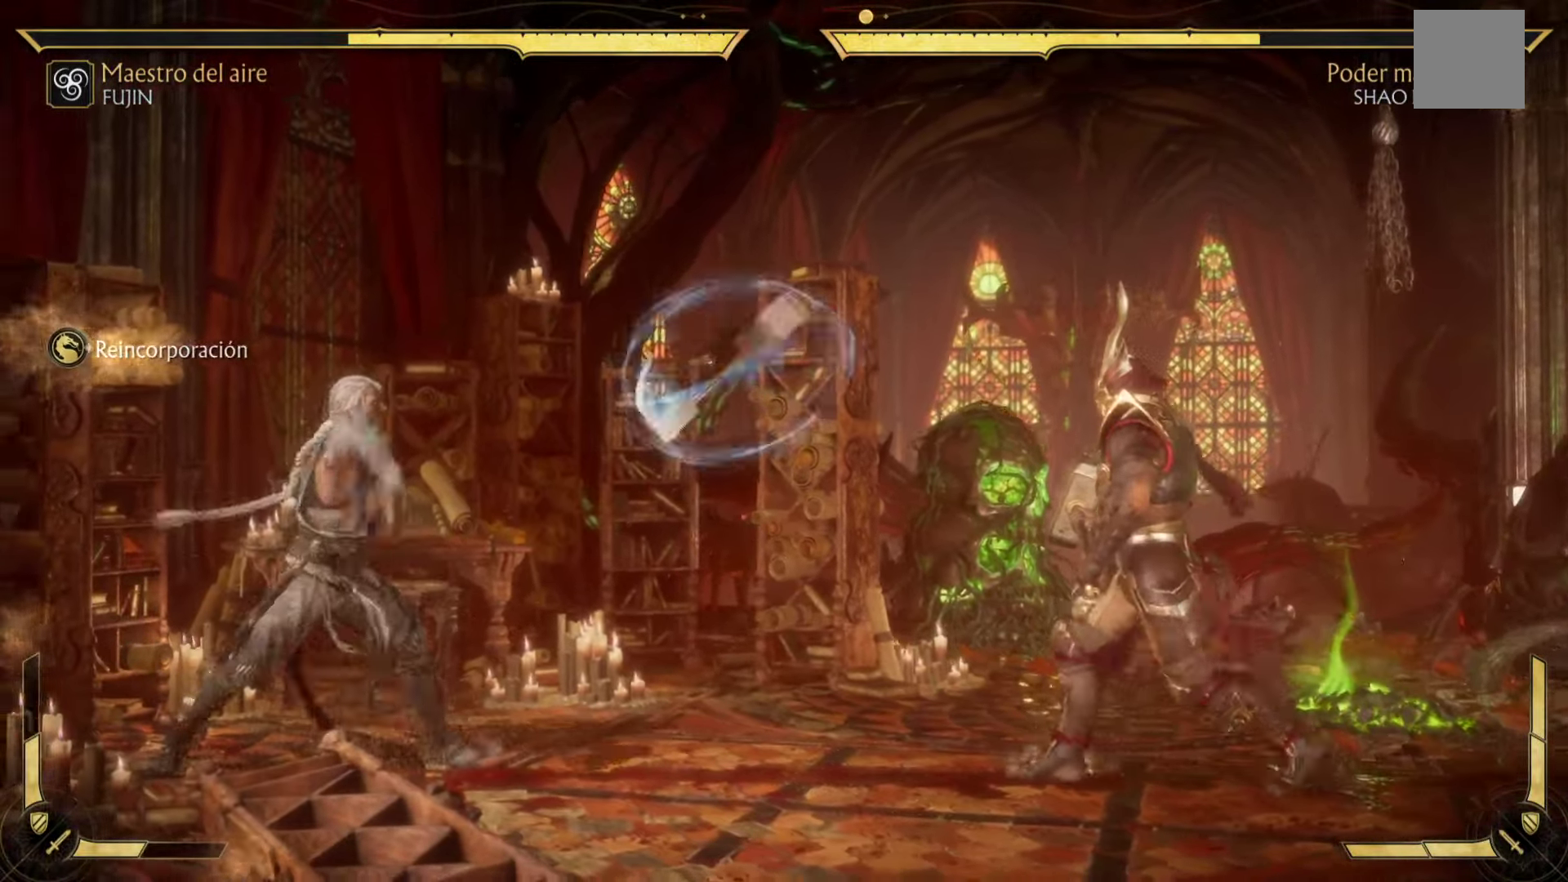
{"buttons": ["A", "B", "X", "R2"], "left_stick": "center", "events": [[33, "DPAD_UP", "down"], [100, "DPAD_UP", "up"], [117, "R2", "down"], [117, "X", "down"], [150, "DPAD_RIGHT", "up"], [167, "DPAD_DOWN", "down"], [183, "B", "down"], [217, "X", "up"], [250, "A", "up"], [283, "DPAD_DOWN", "up"], [283, "DPAD_RIGHT", "down"], [300, "B", "up"], [317, "R2", "up"], [333, "A", "down"], [333, "R2", "down"], [333, "X", "down"], [367, "A", "up"], [417, "A", "down"], [433, "DPAD_DOWN", "down"], [433, "DPAD_RIGHT", "up"], [483, "B", "down"], [500, "DPAD_DOWN", "up"]]}
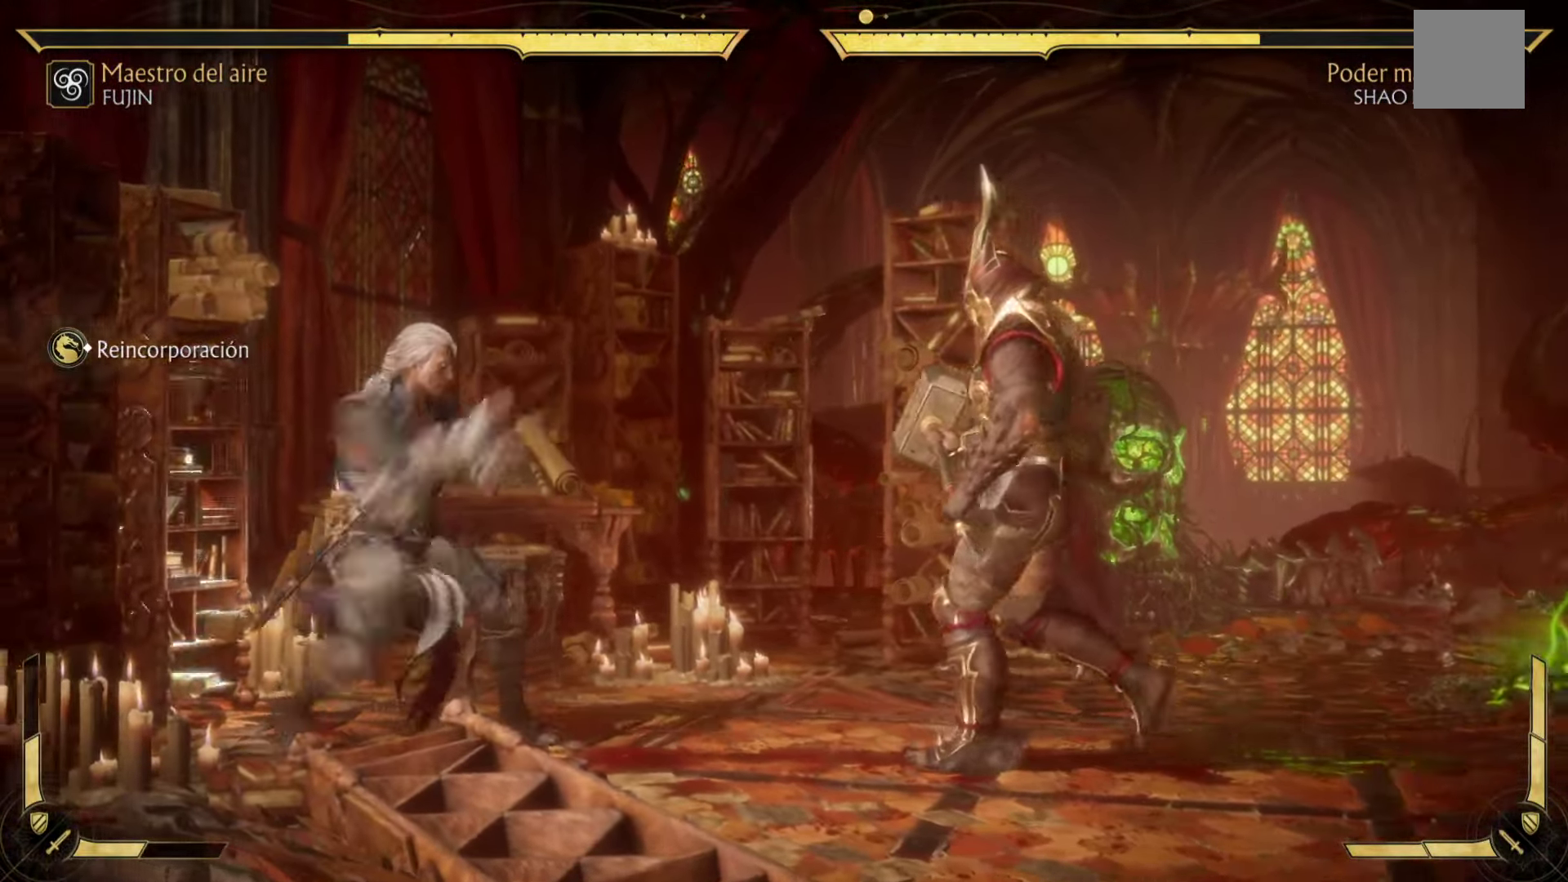
{"buttons": ["A", "B", "Y", "R2", "DPAD_UP", "DPAD_RIGHT"], "left_stick": "center"}
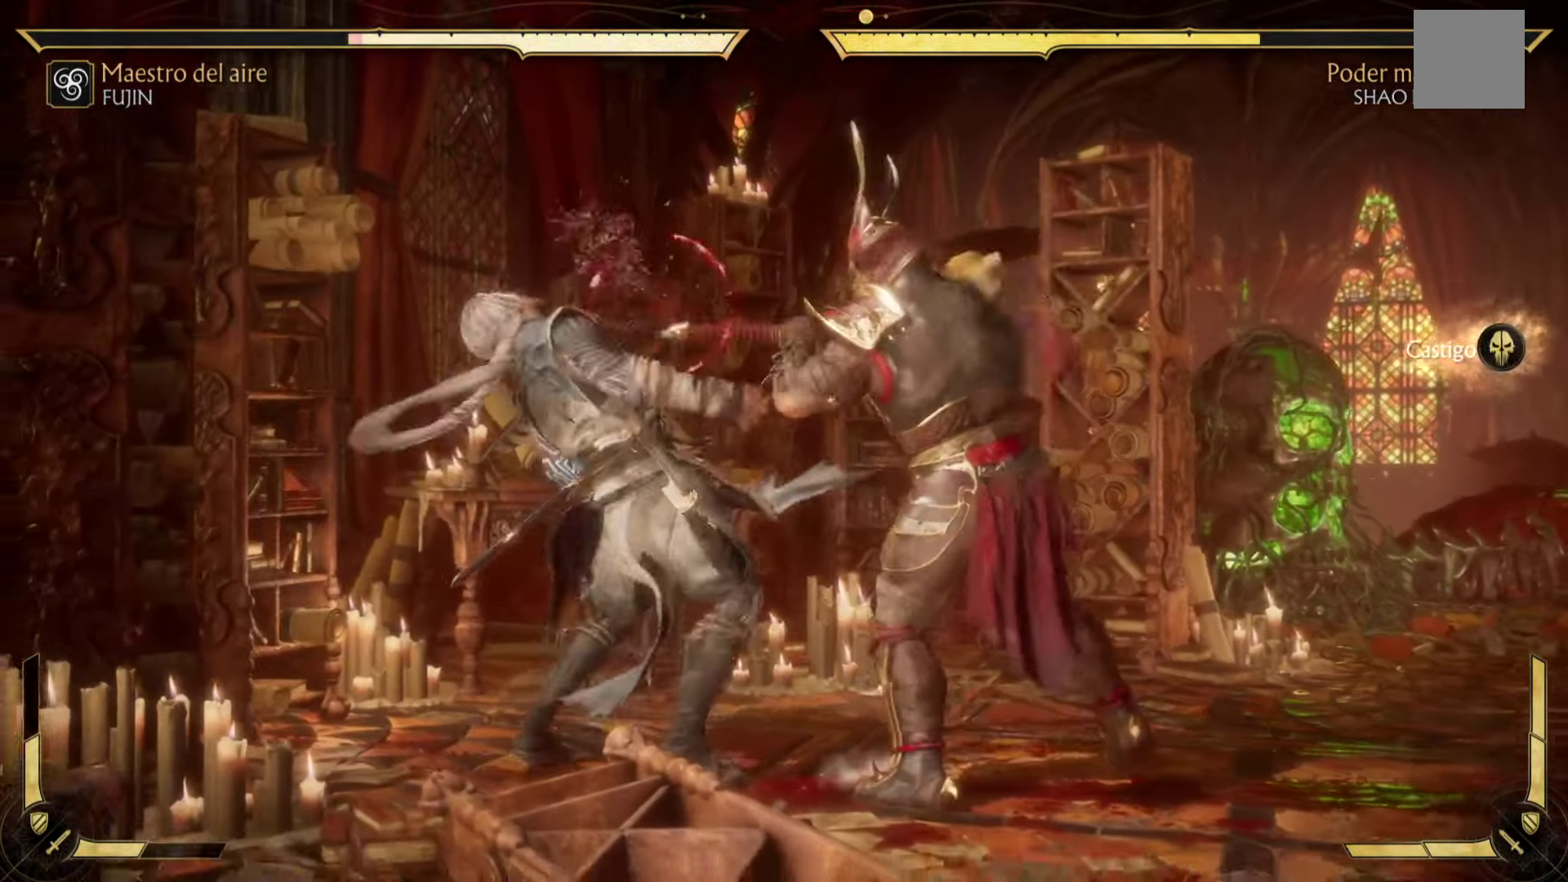
{"buttons": ["B", "R2"], "left_stick": "center"}
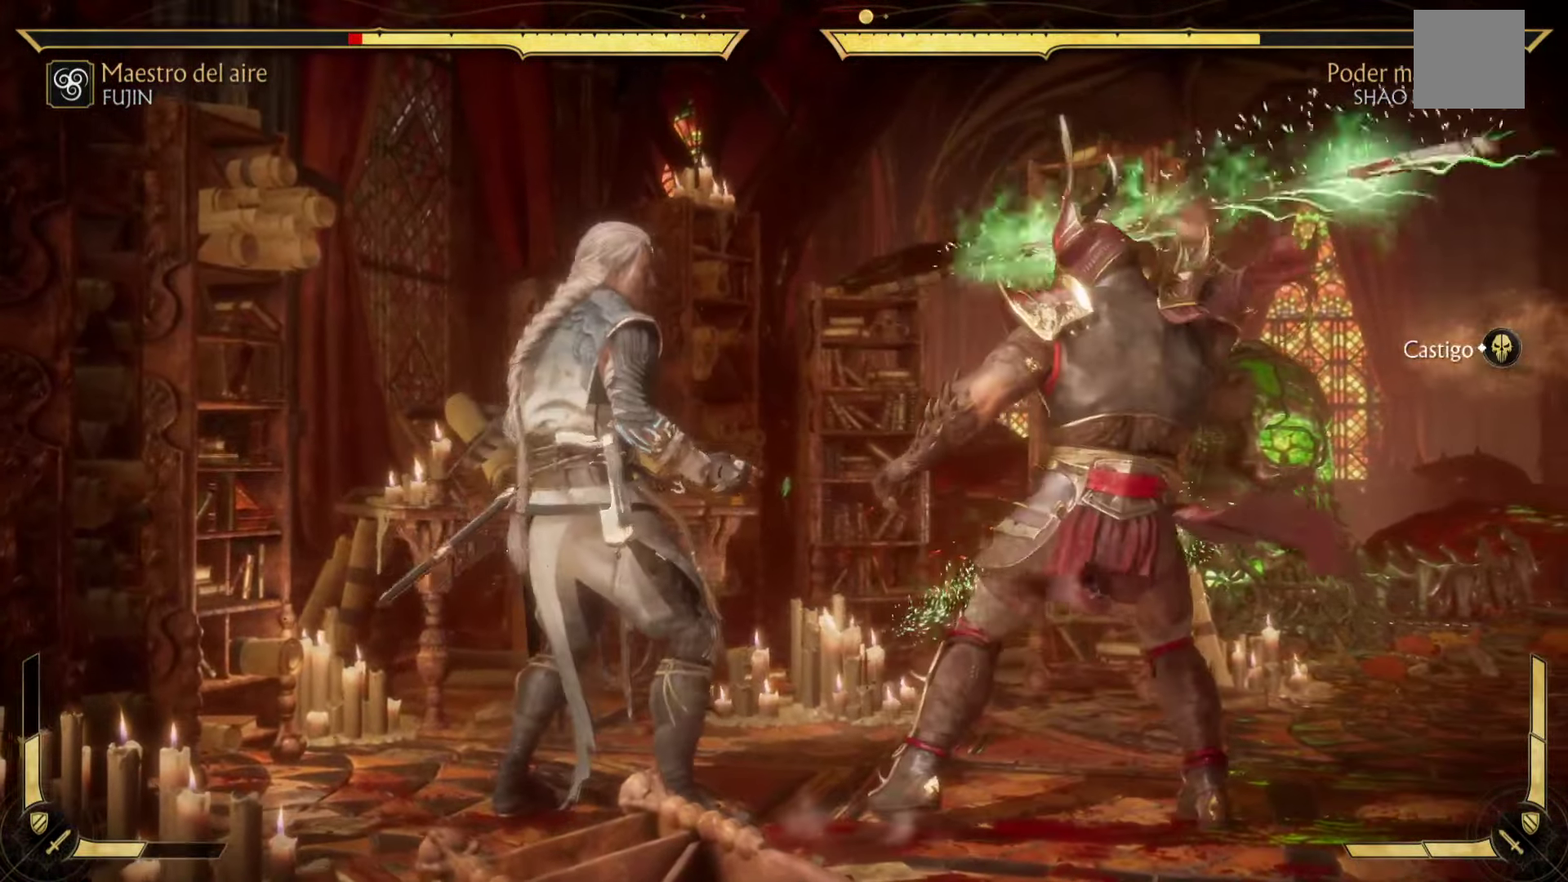
{"buttons": ["B", "L1", "R1"], "left_stick": "center", "events": [[17, "B", "up"], [33, "R2", "up"], [50, "B", "down"], [50, "left_stick", "left"], [183, "R1", "down"], [217, "left_stick", "up-left"], [317, "A", "down"], [367, "R1", "up"], [383, "left_stick", "down"], [400, "L1", "down"], [417, "R1", "down"], [467, "left_stick", "center"], [483, "A", "up"]]}
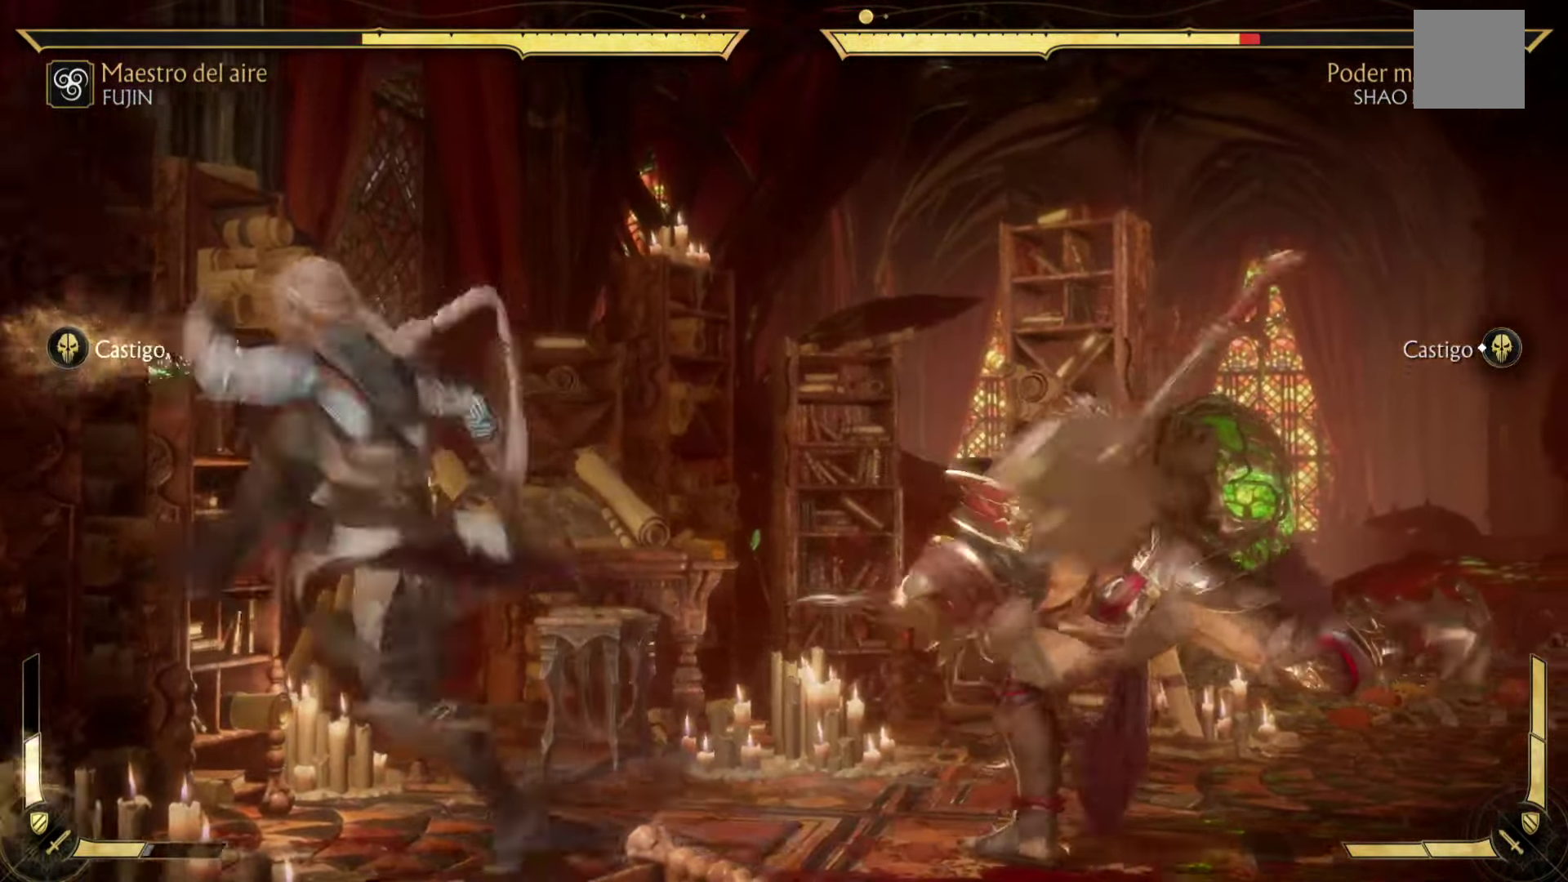
{"buttons": ["L2", "R2"], "left_stick": "center", "events": [[167, "B", "up"], [200, "L1", "up"], [200, "R1", "up"], [383, "R2", "down"], [450, "L2", "down"]]}
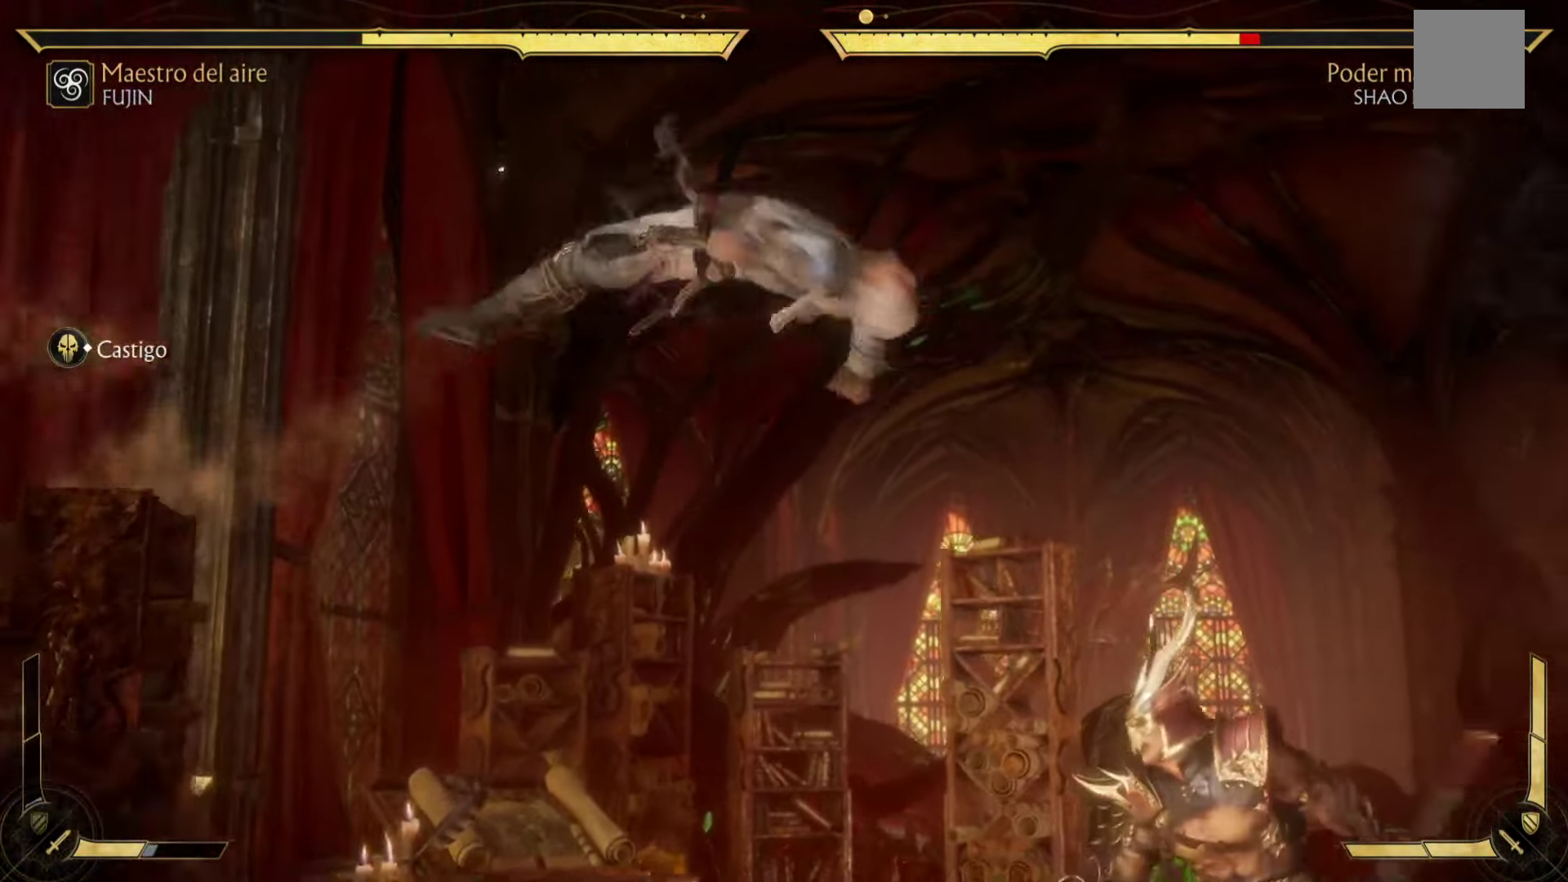
{"buttons": ["R2"], "left_stick": "center", "events": [[33, "L2", "up"], [67, "R2", "up"], [433, "R2", "down"]]}
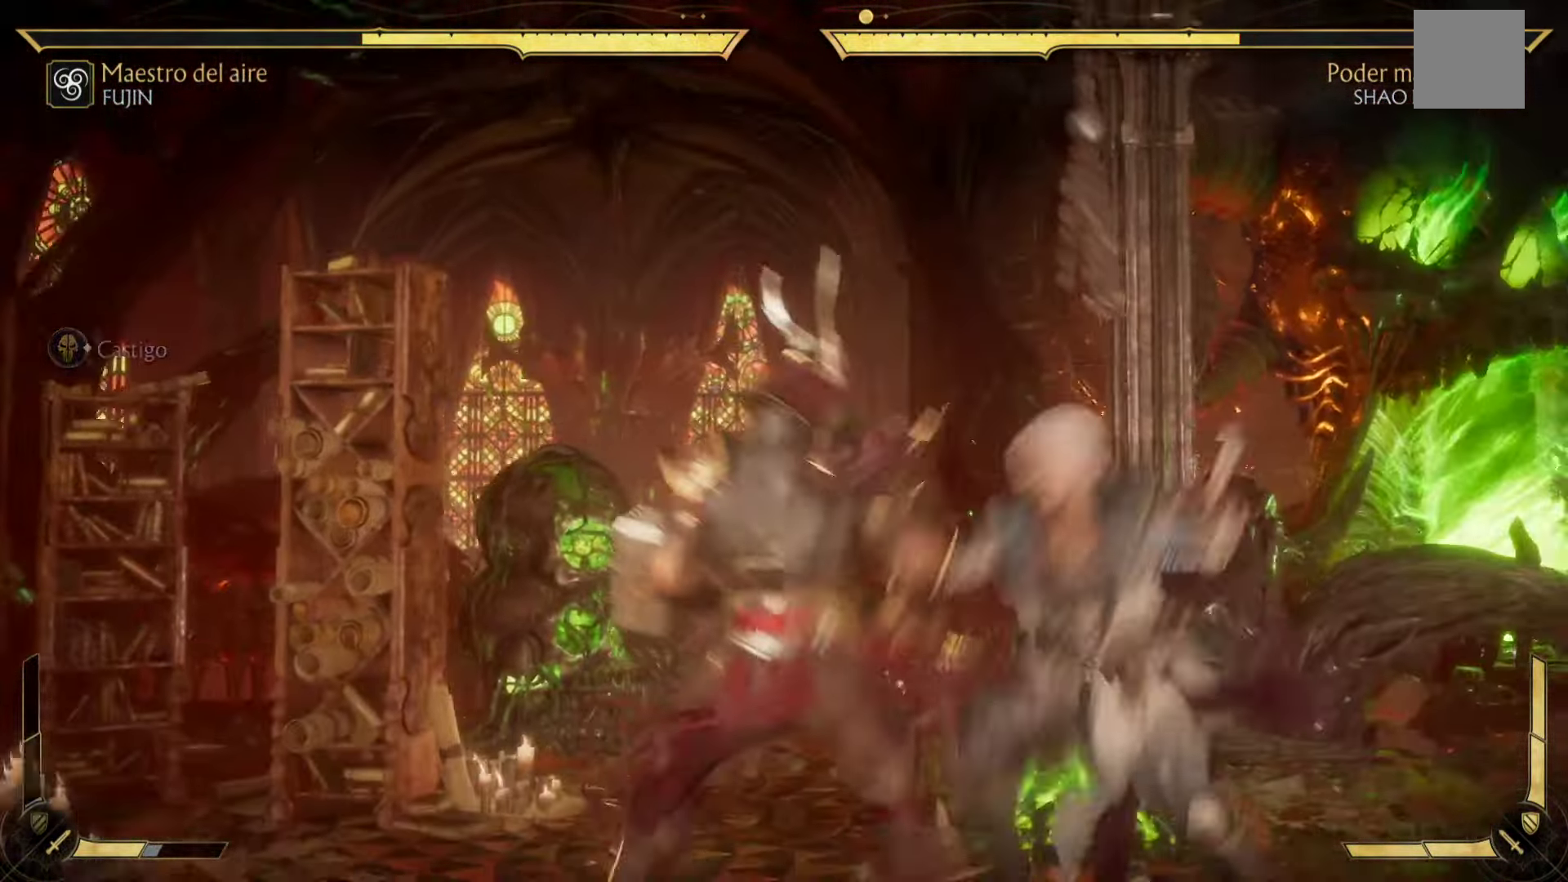
{"buttons": ["X"], "left_stick": "up", "events": [[83, "R2", "up"], [117, "left_stick", "down"], [133, "A", "down"], [200, "A", "up"], [200, "L3", "down"], [200, "left_stick", "down-left"], [300, "B", "down"], [334, "Y", "down"], [350, "B", "up"], [367, "X", "down"], [384, "L3", "up"], [417, "Y", "up"], [434, "left_stick", "up"], [467, "X", "up"], [484, "X", "down"]]}
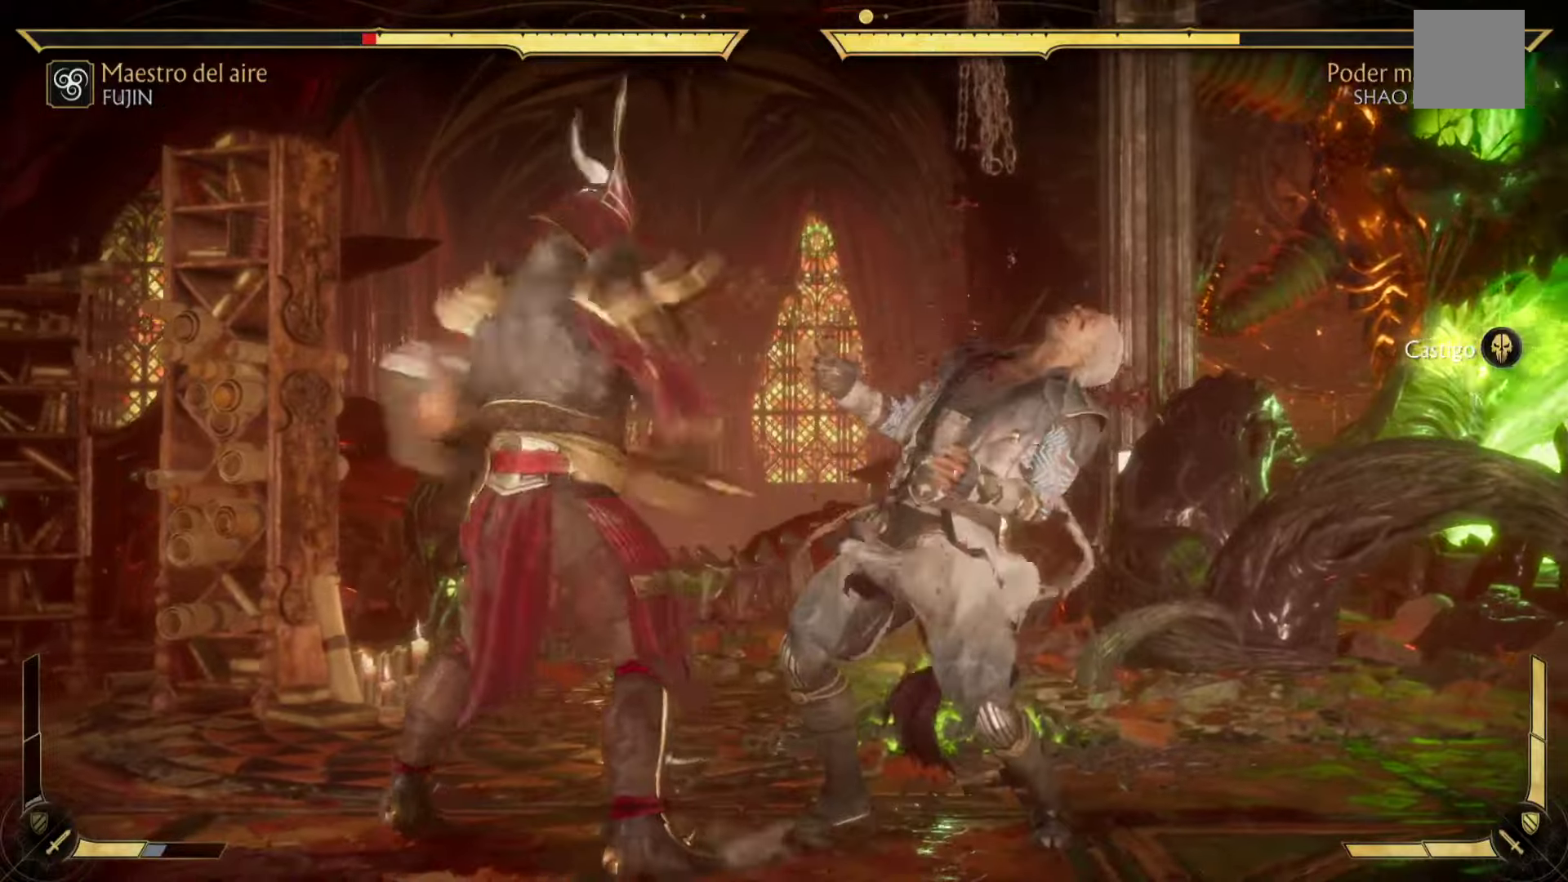
{"buttons": ["R2"], "left_stick": "down", "events": [[34, "left_stick", "up-left"], [134, "X", "up"], [184, "X", "down"], [300, "X", "up"], [367, "left_stick", "down"], [467, "R2", "down"]]}
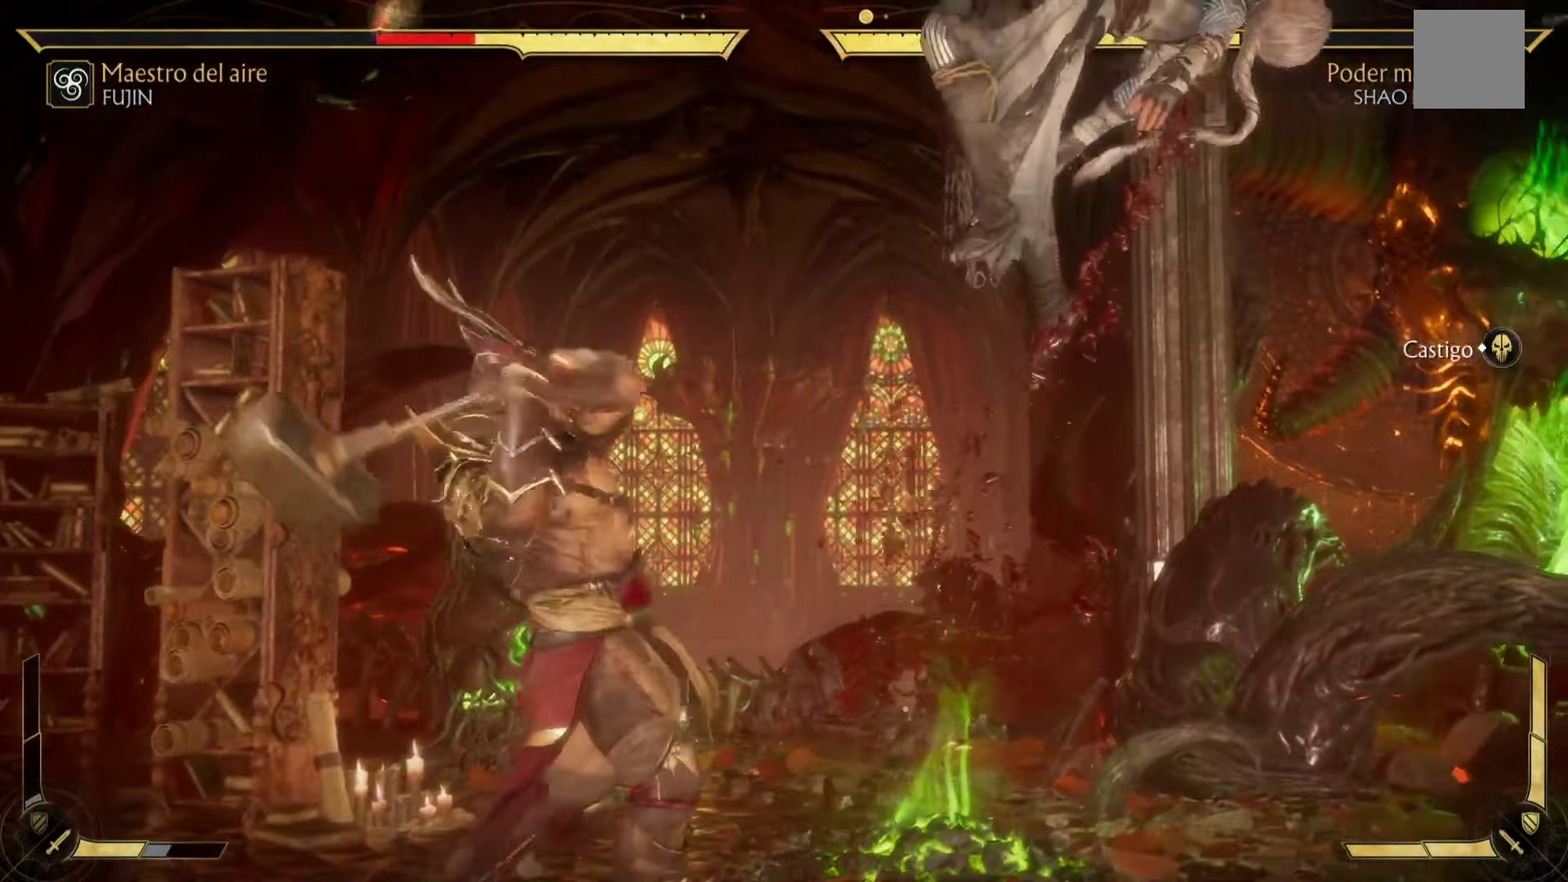
{"buttons": ["B", "L1", "R1"], "left_stick": "right", "events": [[134, "L1", "down"], [134, "left_stick", "right"], [150, "Y", "down"], [234, "A", "down"], [234, "B", "down"], [267, "R2", "up"], [267, "Y", "up"], [334, "L3", "down"], [350, "R1", "down"], [434, "A", "up"], [450, "L3", "up"]]}
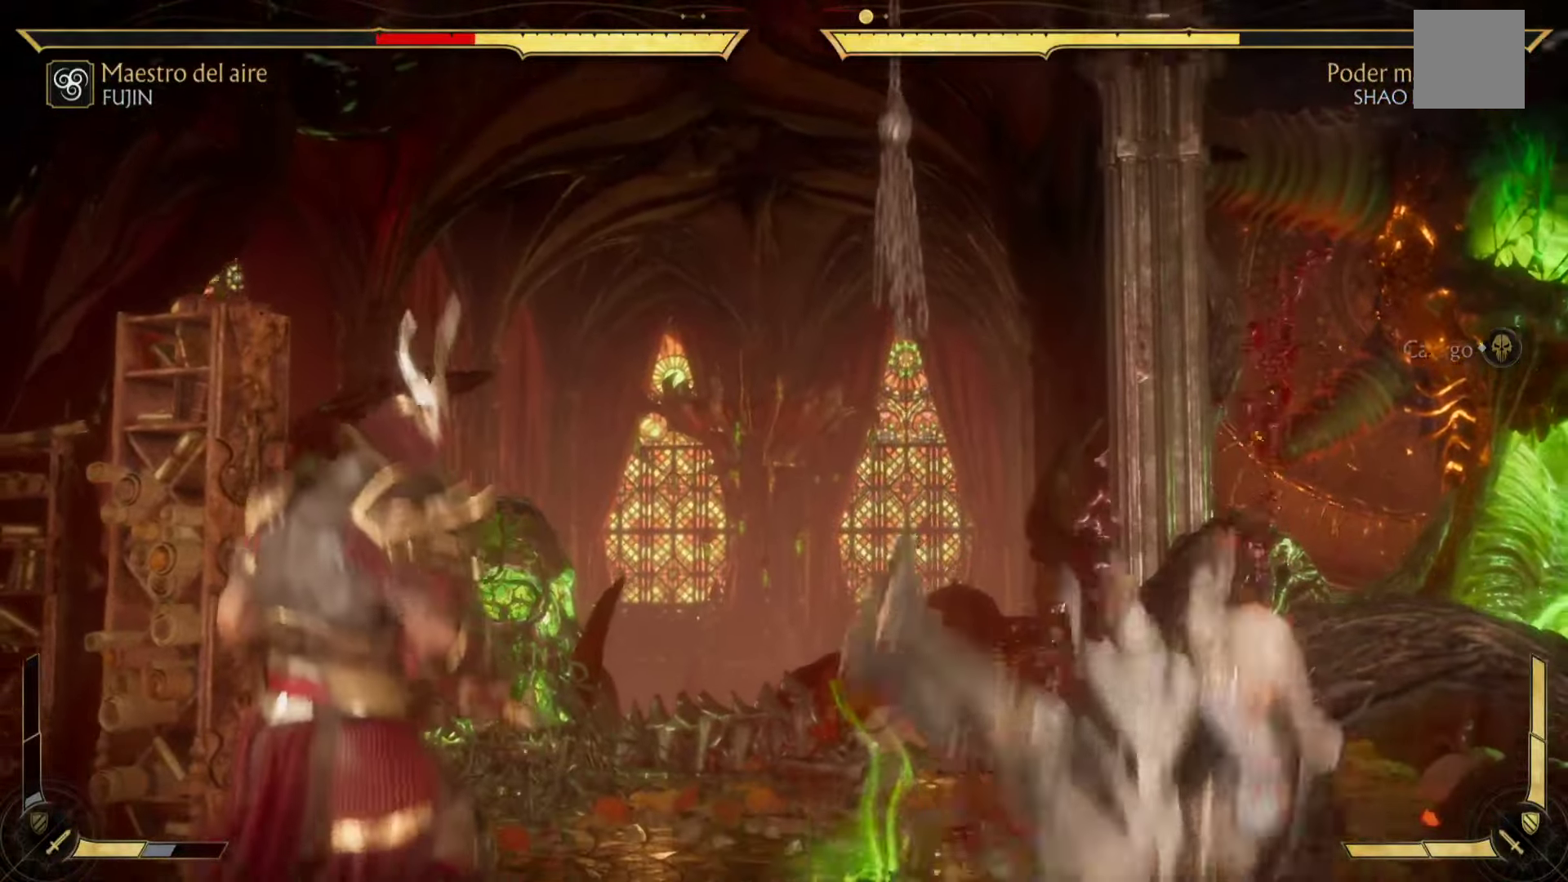
{"buttons": ["B", "Y"], "left_stick": "down-left", "events": [[34, "L1", "up"], [34, "left_stick", "down-right"], [67, "R1", "up"], [100, "B", "up"], [134, "B", "down"], [150, "B", "up"], [167, "left_stick", "left"], [184, "B", "down"], [267, "A", "down"], [267, "B", "up"], [284, "X", "down"], [300, "A", "up"], [317, "left_stick", "up"], [384, "X", "up"], [450, "Y", "down"], [467, "B", "down"], [500, "left_stick", "down-left"]]}
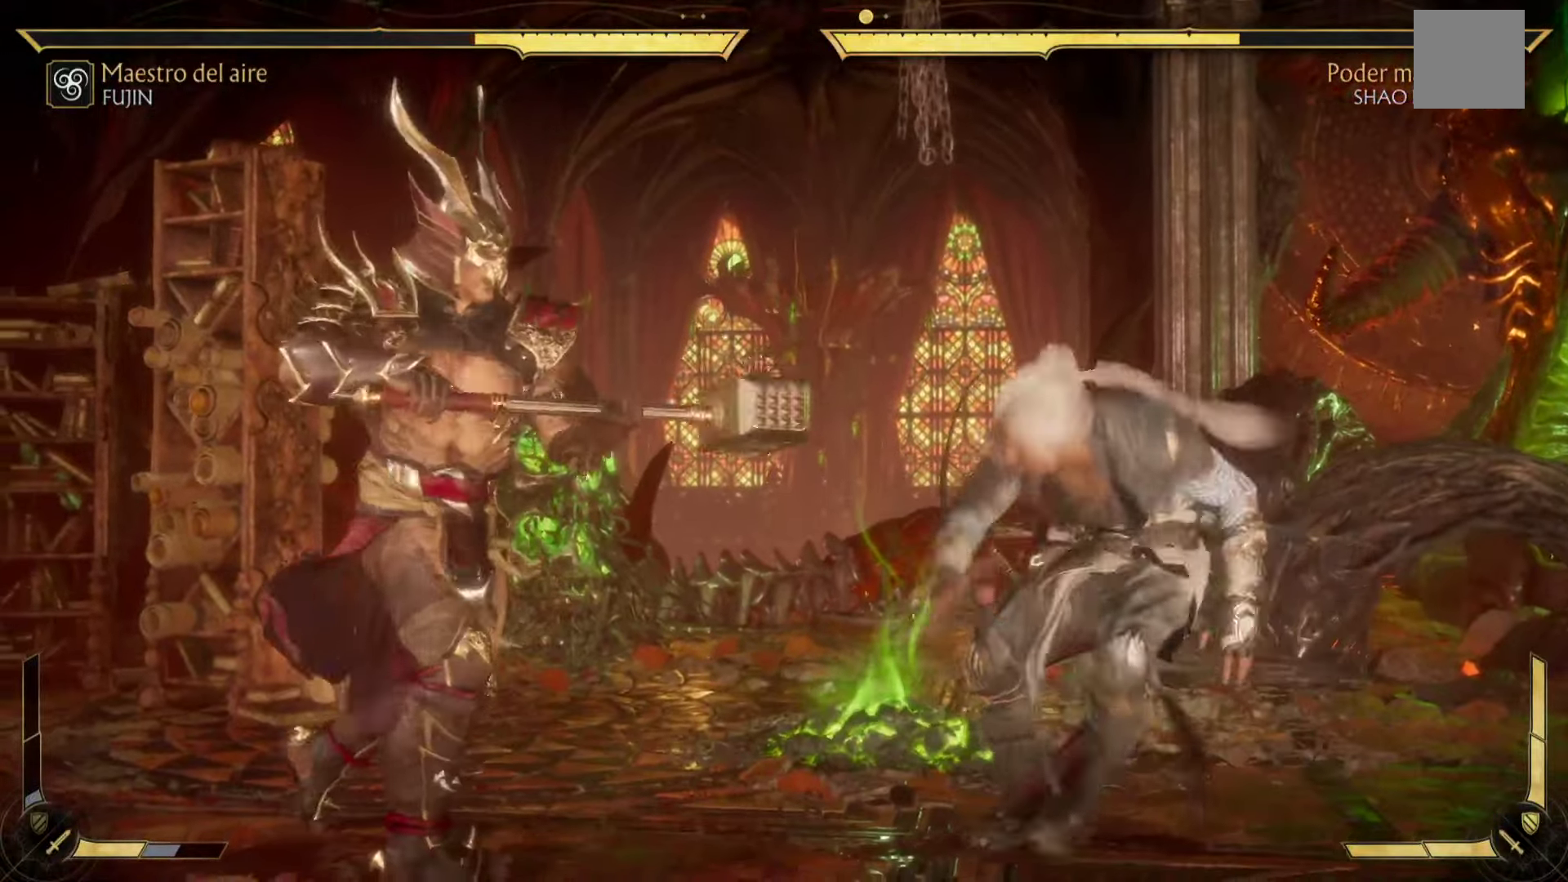
{"buttons": ["X"], "left_stick": "up", "events": [[84, "Y", "up"], [117, "A", "down"], [150, "B", "up"], [150, "X", "down"], [184, "left_stick", "up"], [284, "X", "up"], [300, "A", "up"], [434, "X", "down"]]}